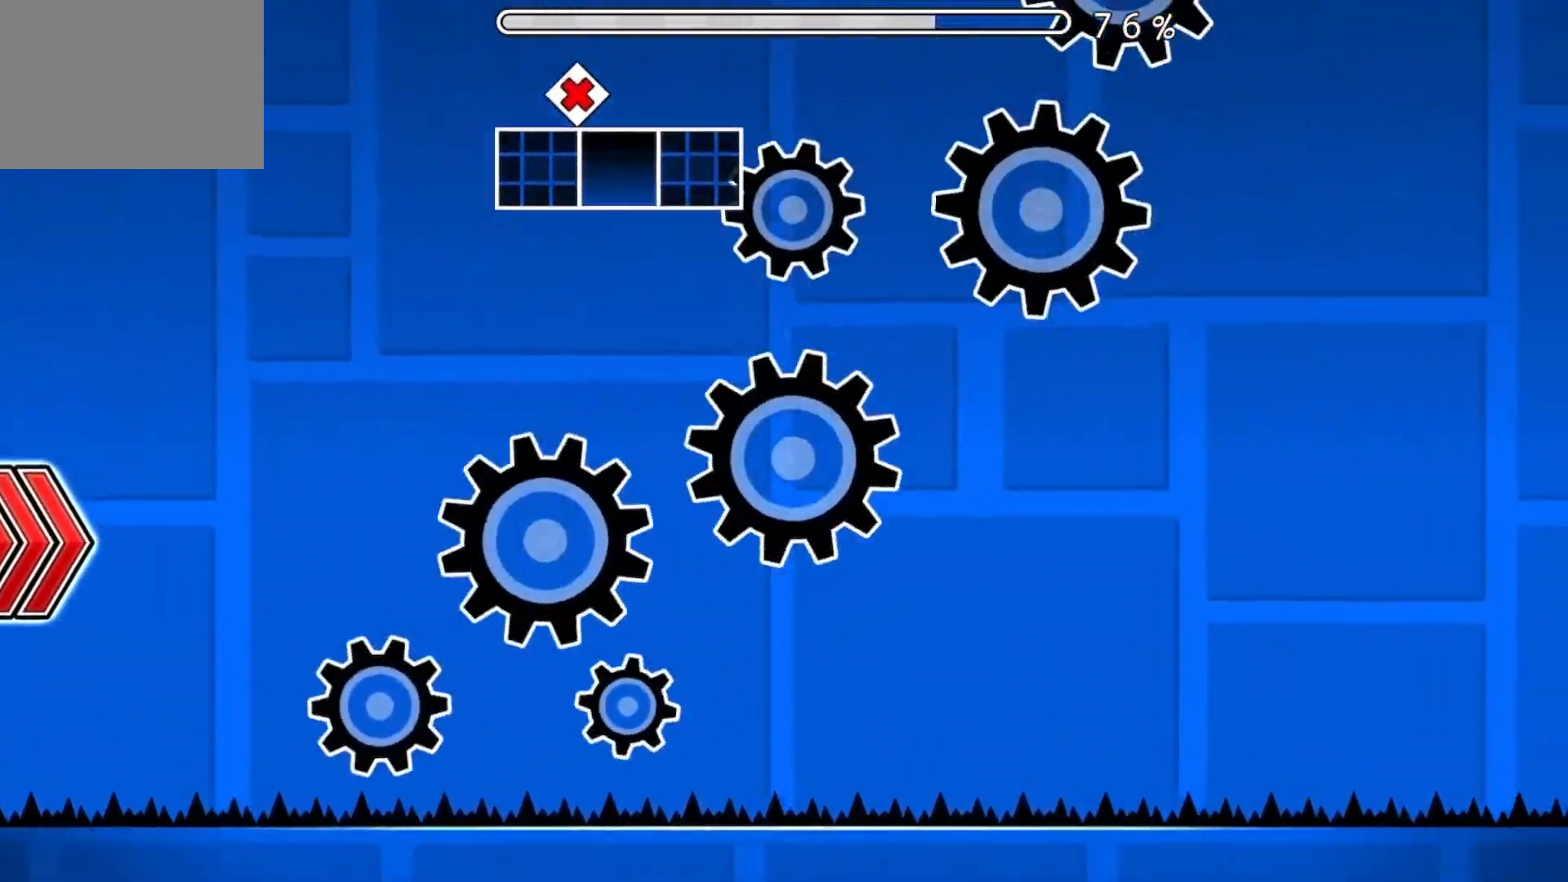
Gameplay with a controller (Xbox layout); each line is a JSON object with the inputs held at the frame after it. "events" lists button and stick changes between this image and that frame as [ms after this image, input, new state], when the widget could be followed in between. Not read: L2 R2 left_stick right_stick.
{"buttons": [], "events": []}
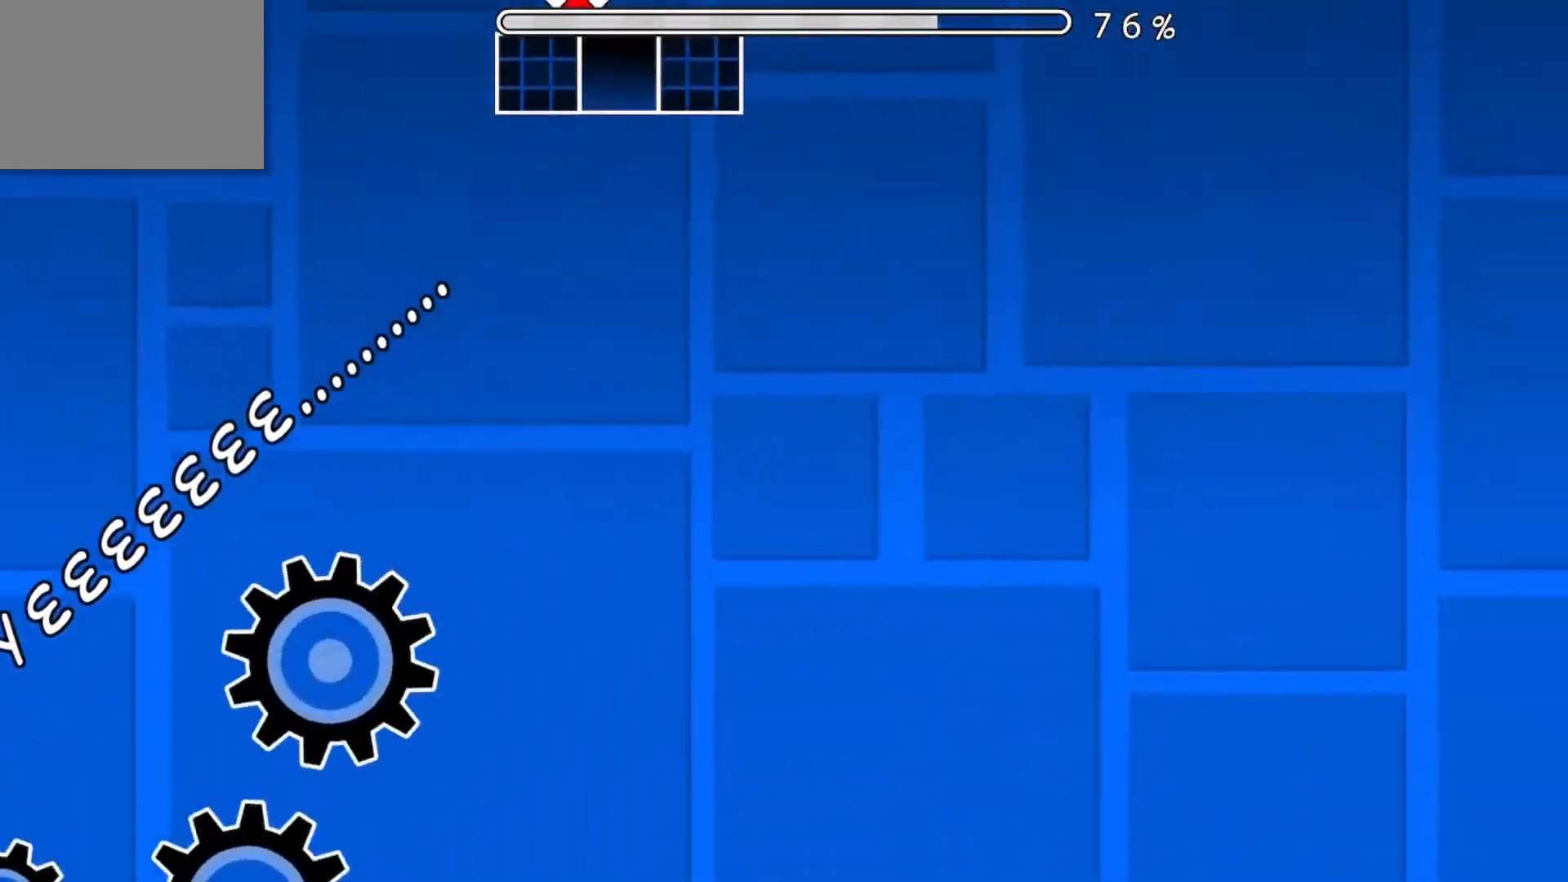
{"buttons": [], "events": []}
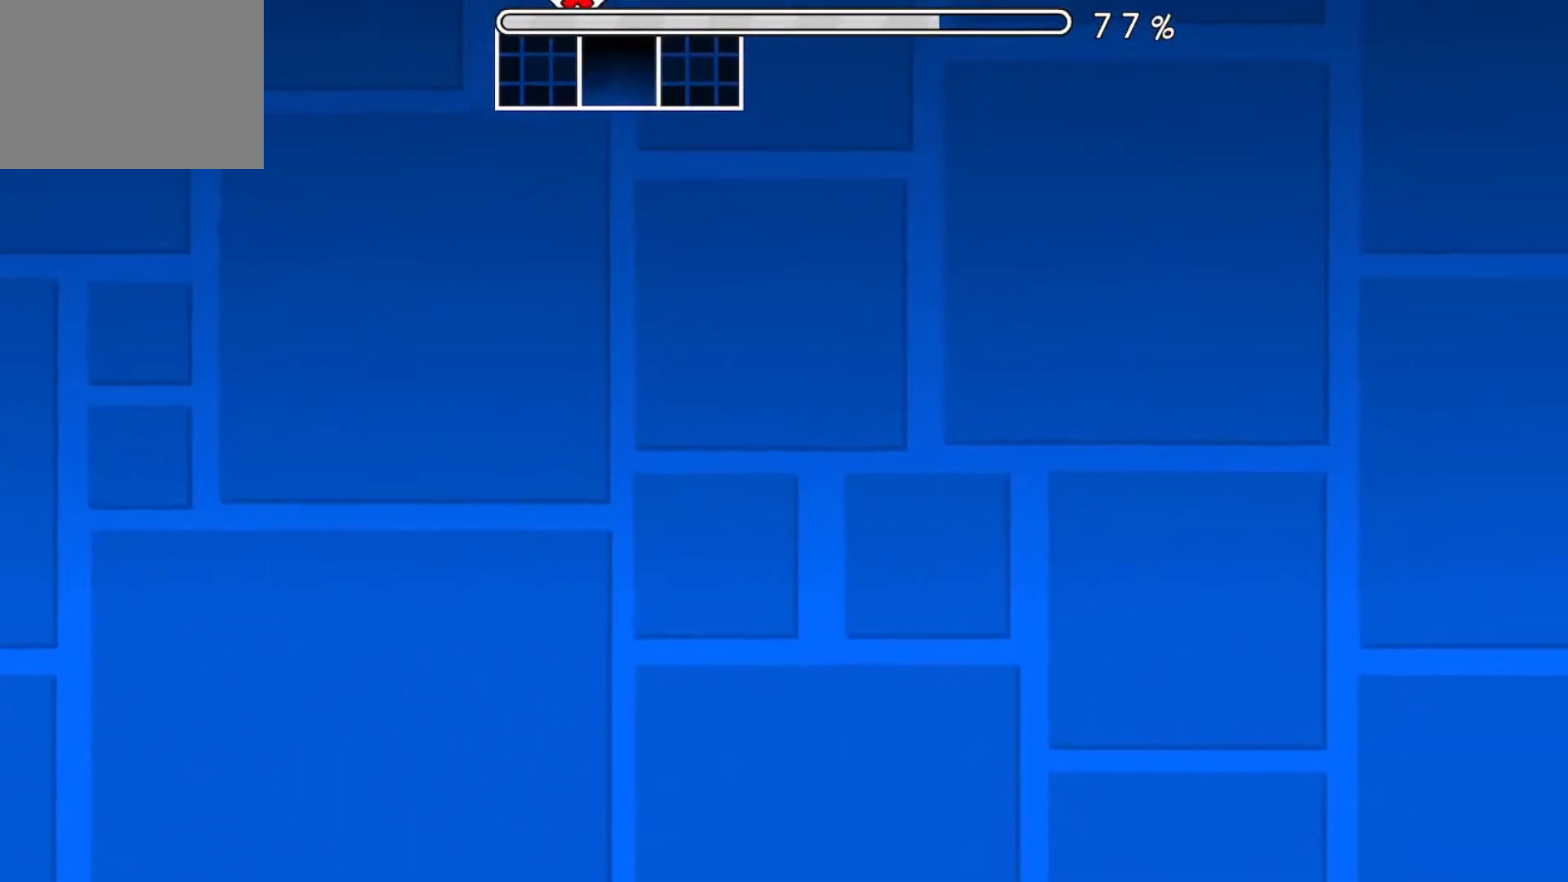
{"buttons": [], "events": []}
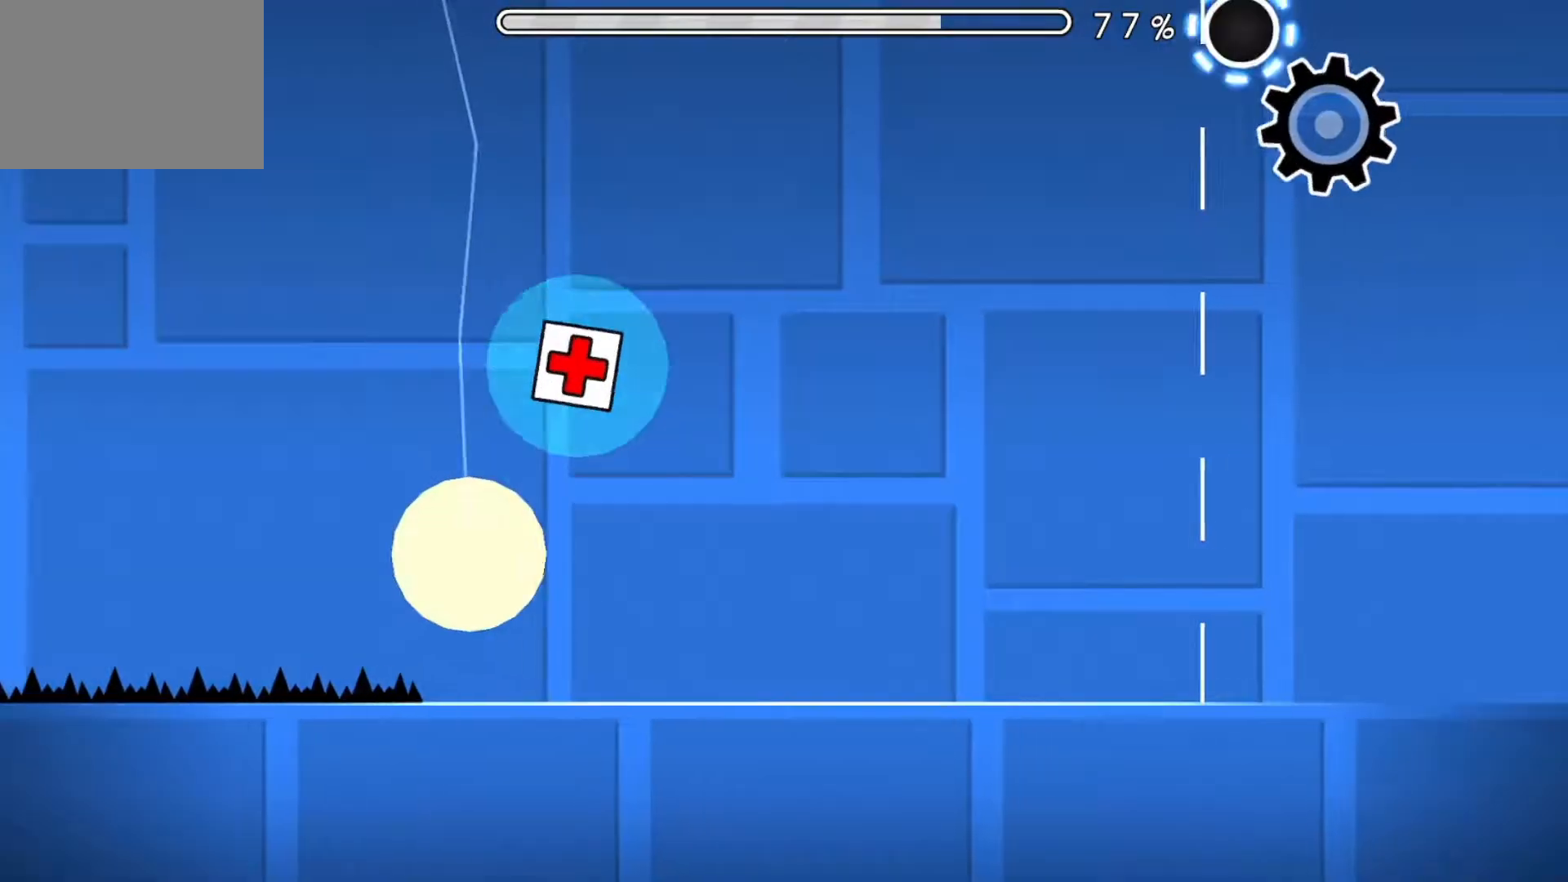
{"buttons": ["A"], "events": [[484, "A", "down"]]}
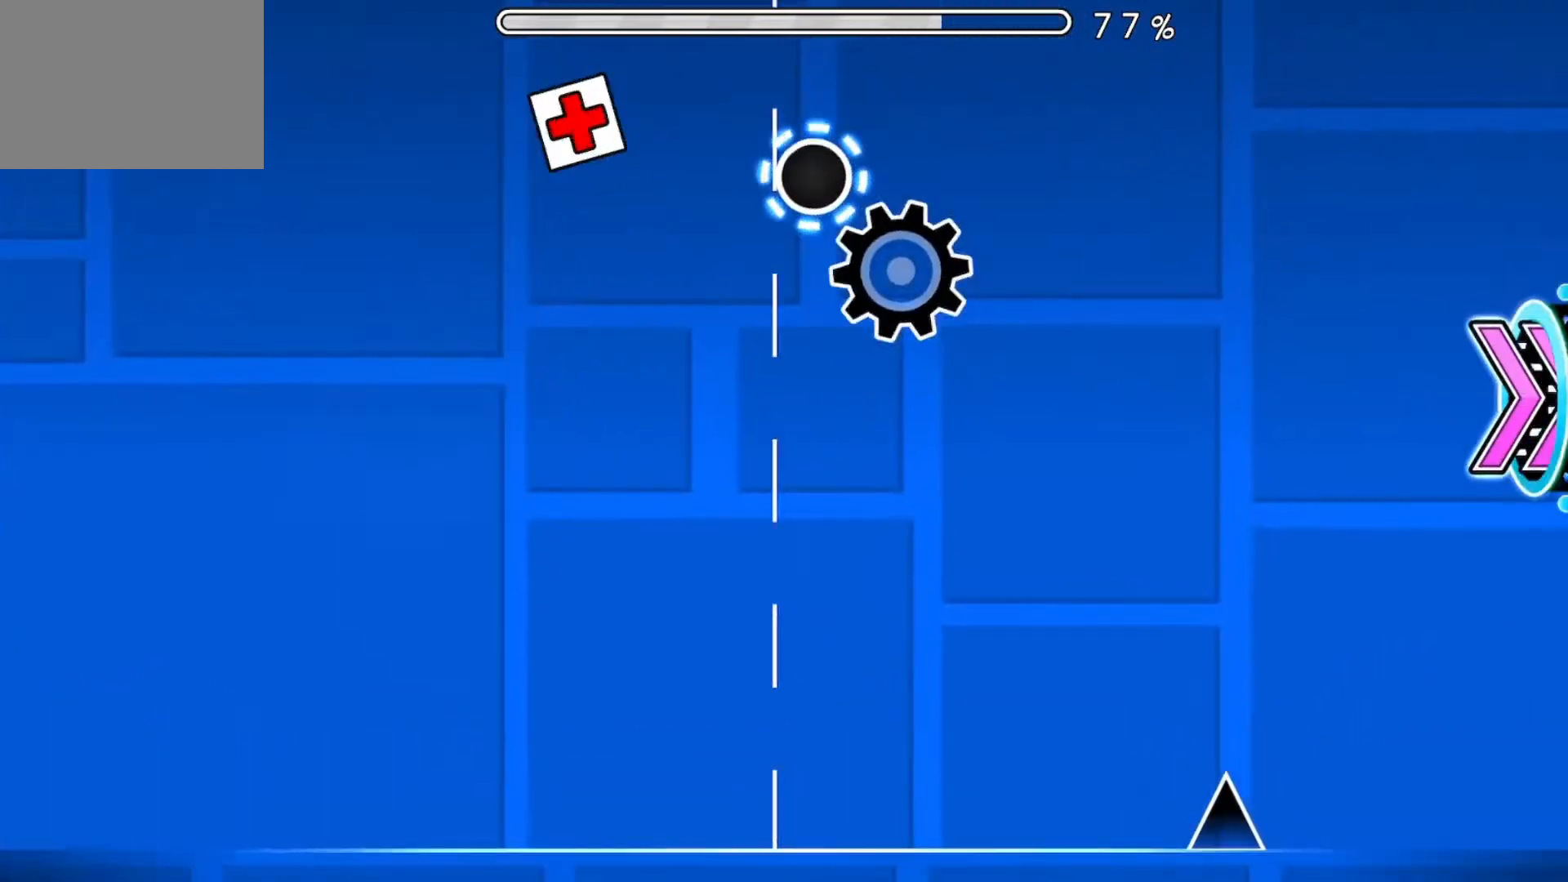
{"buttons": [], "events": [[284, "A", "up"]]}
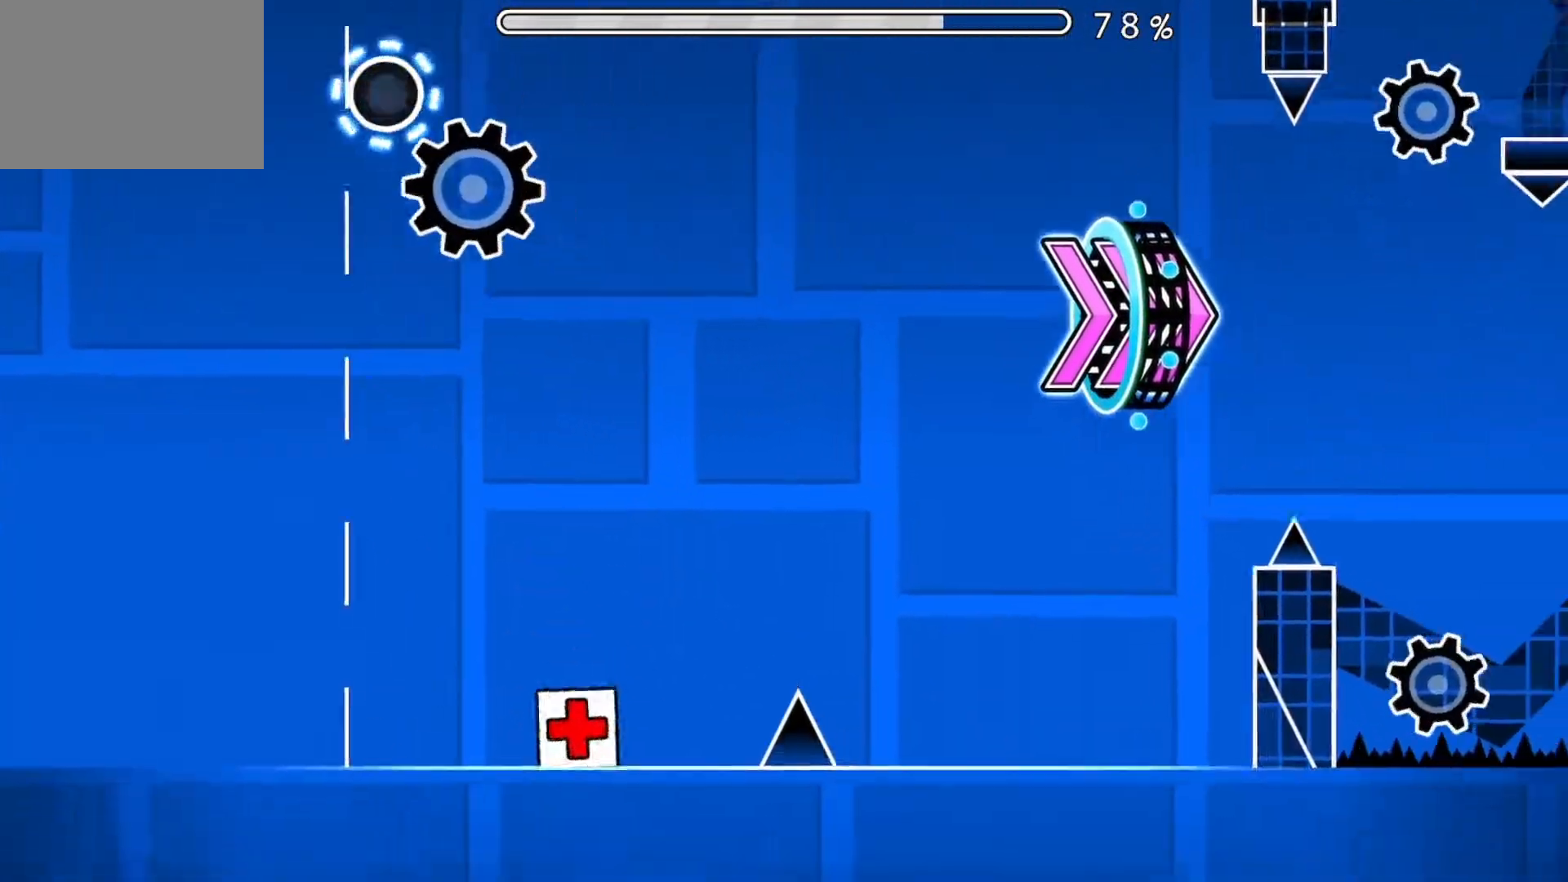
{"buttons": [], "events": [[17, "A", "down"], [150, "A", "up"]]}
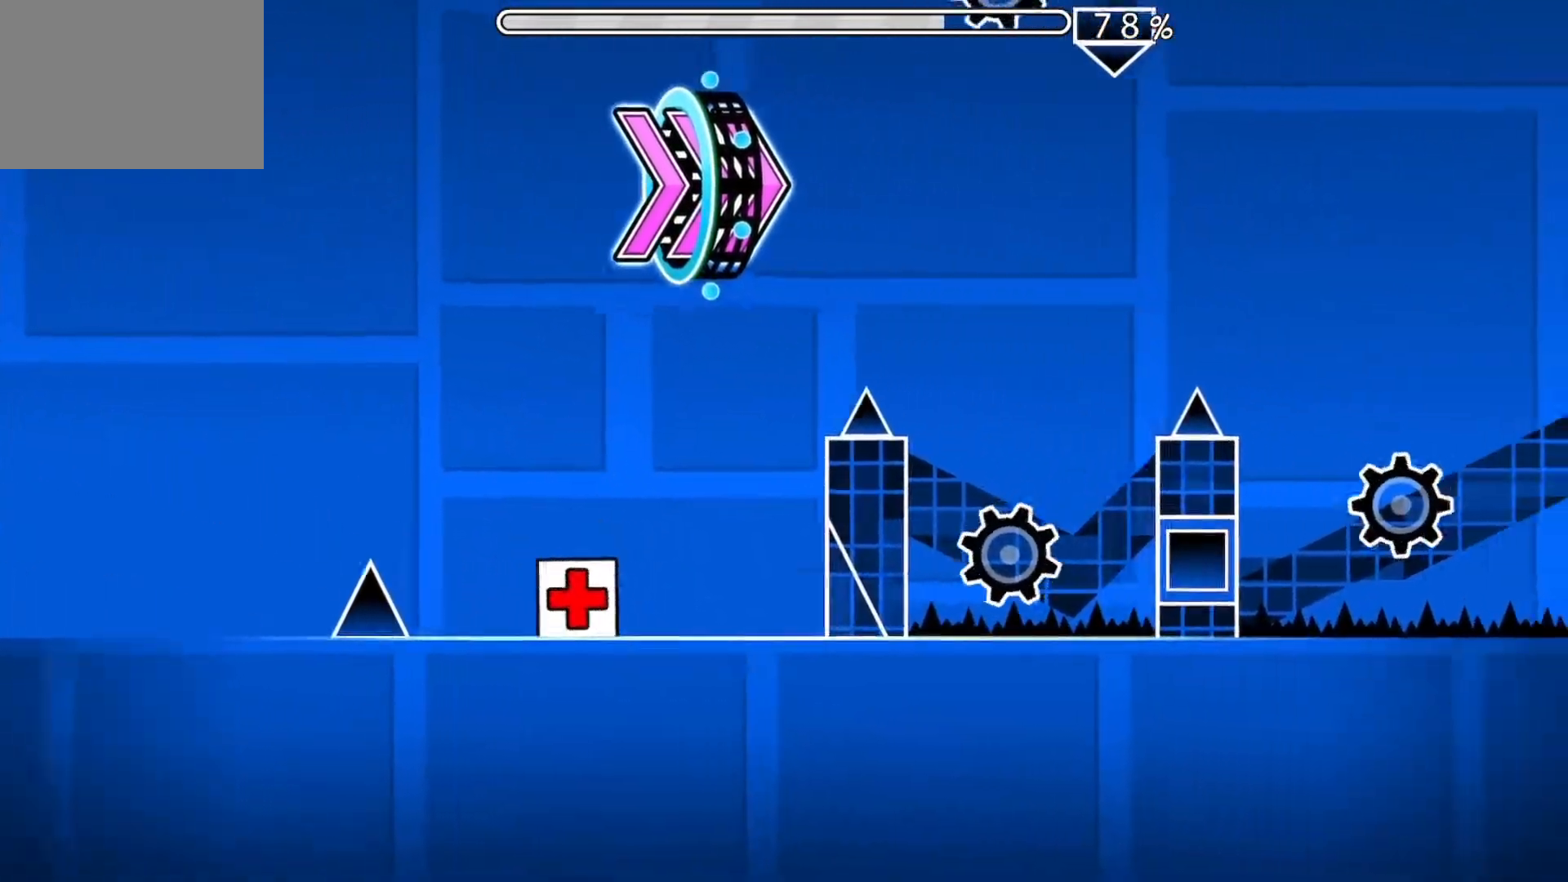
{"buttons": ["A"], "events": [[150, "A", "down"], [217, "A", "up"], [317, "A", "down"], [401, "A", "up"], [467, "A", "down"]]}
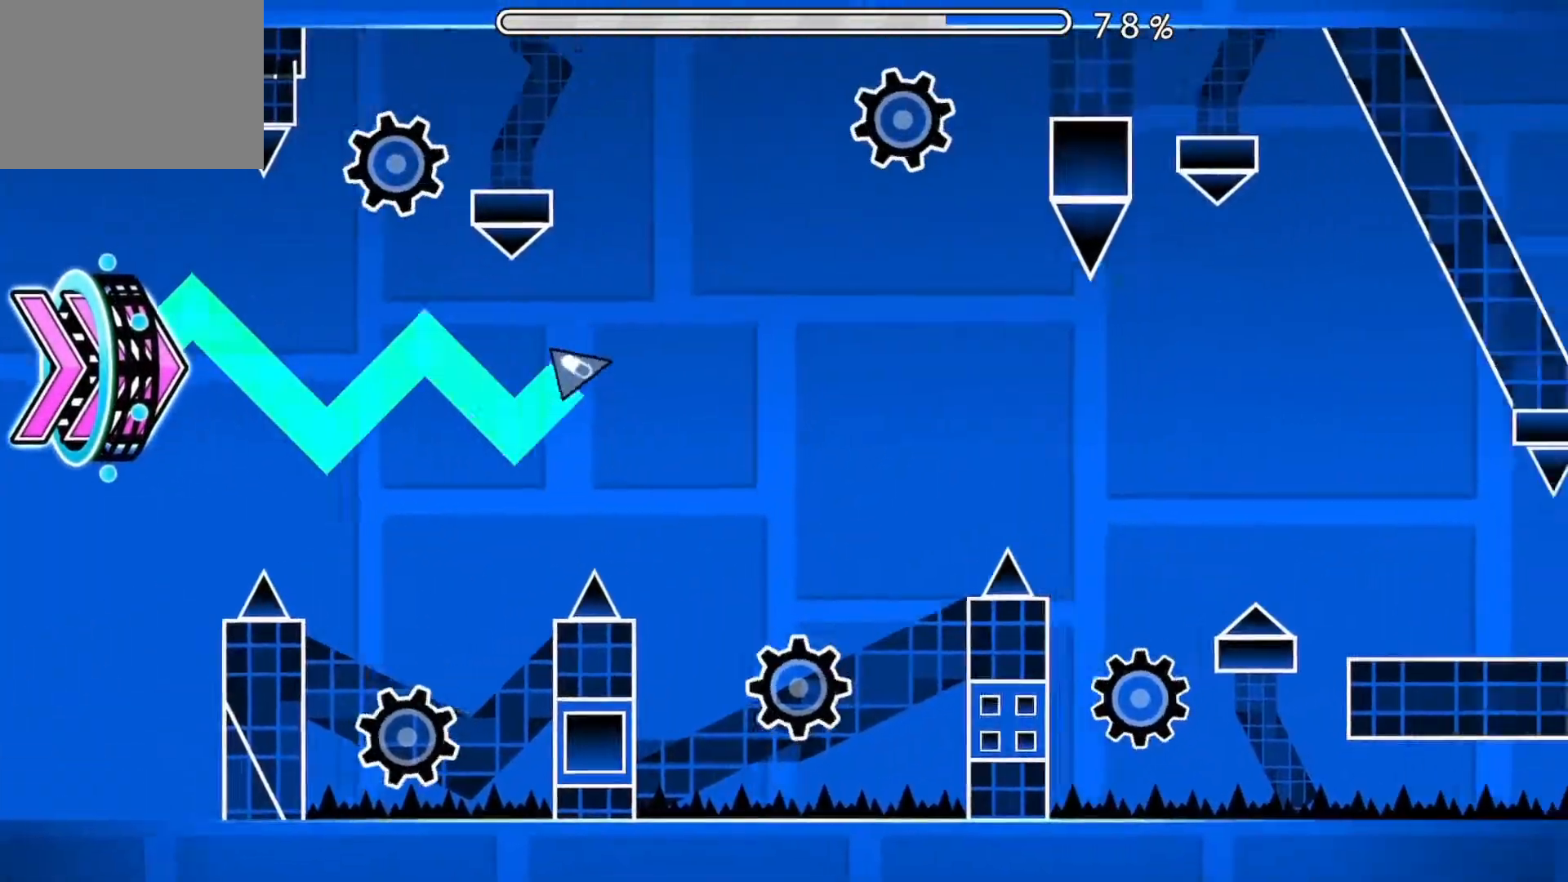
{"buttons": ["A"], "events": [[33, "A", "up"], [133, "A", "down"], [183, "A", "up"], [283, "A", "down"], [367, "A", "up"], [434, "A", "down"]]}
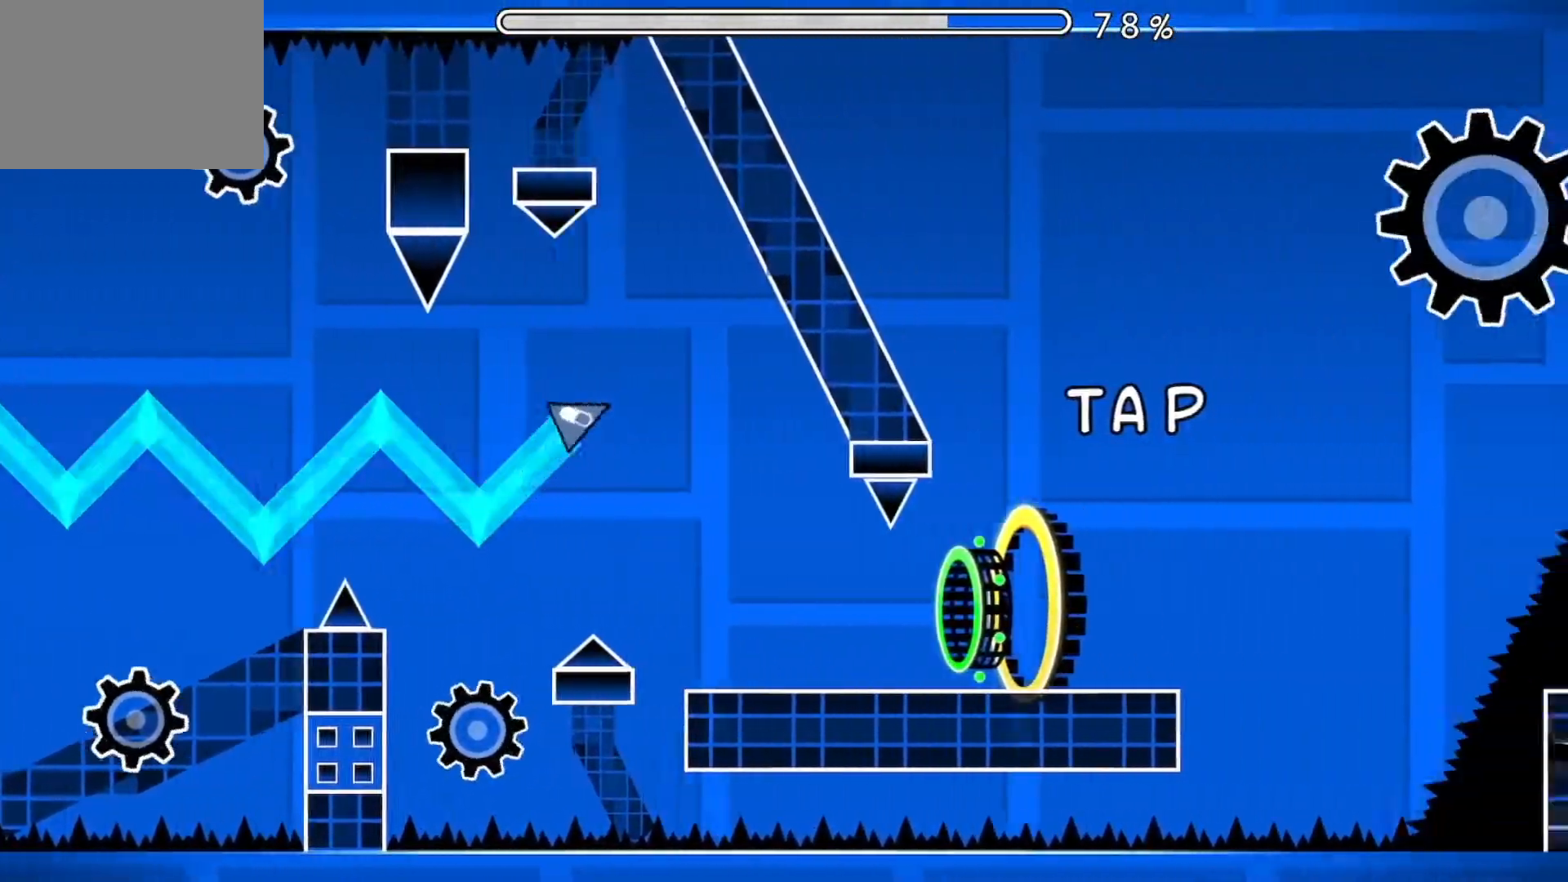
{"buttons": [], "events": [[17, "A", "up"]]}
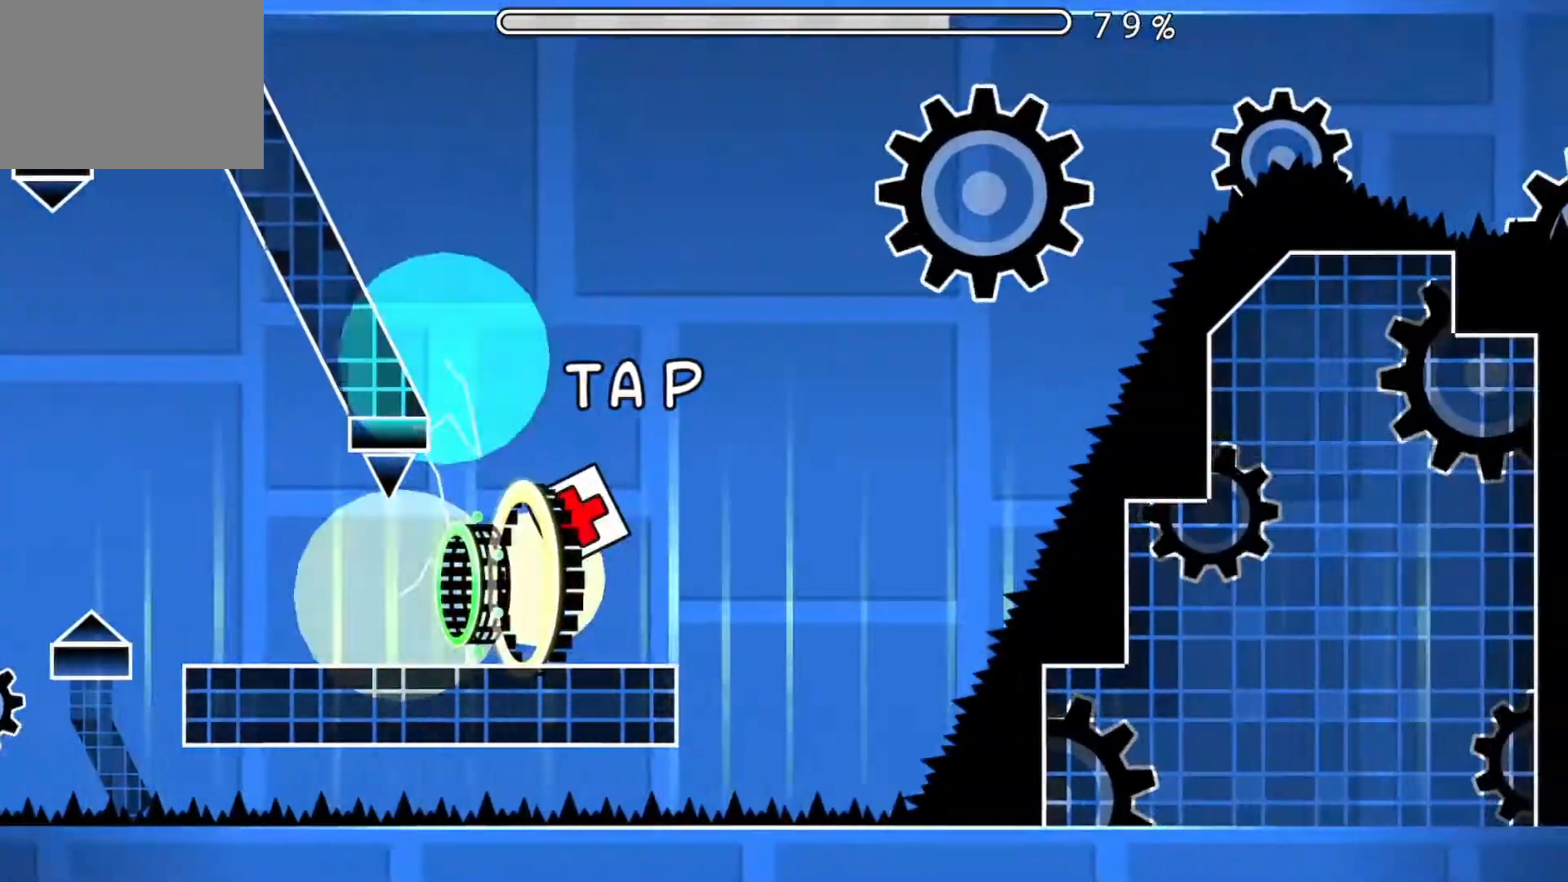
{"buttons": [], "events": [[217, "A", "down"], [500, "A", "up"]]}
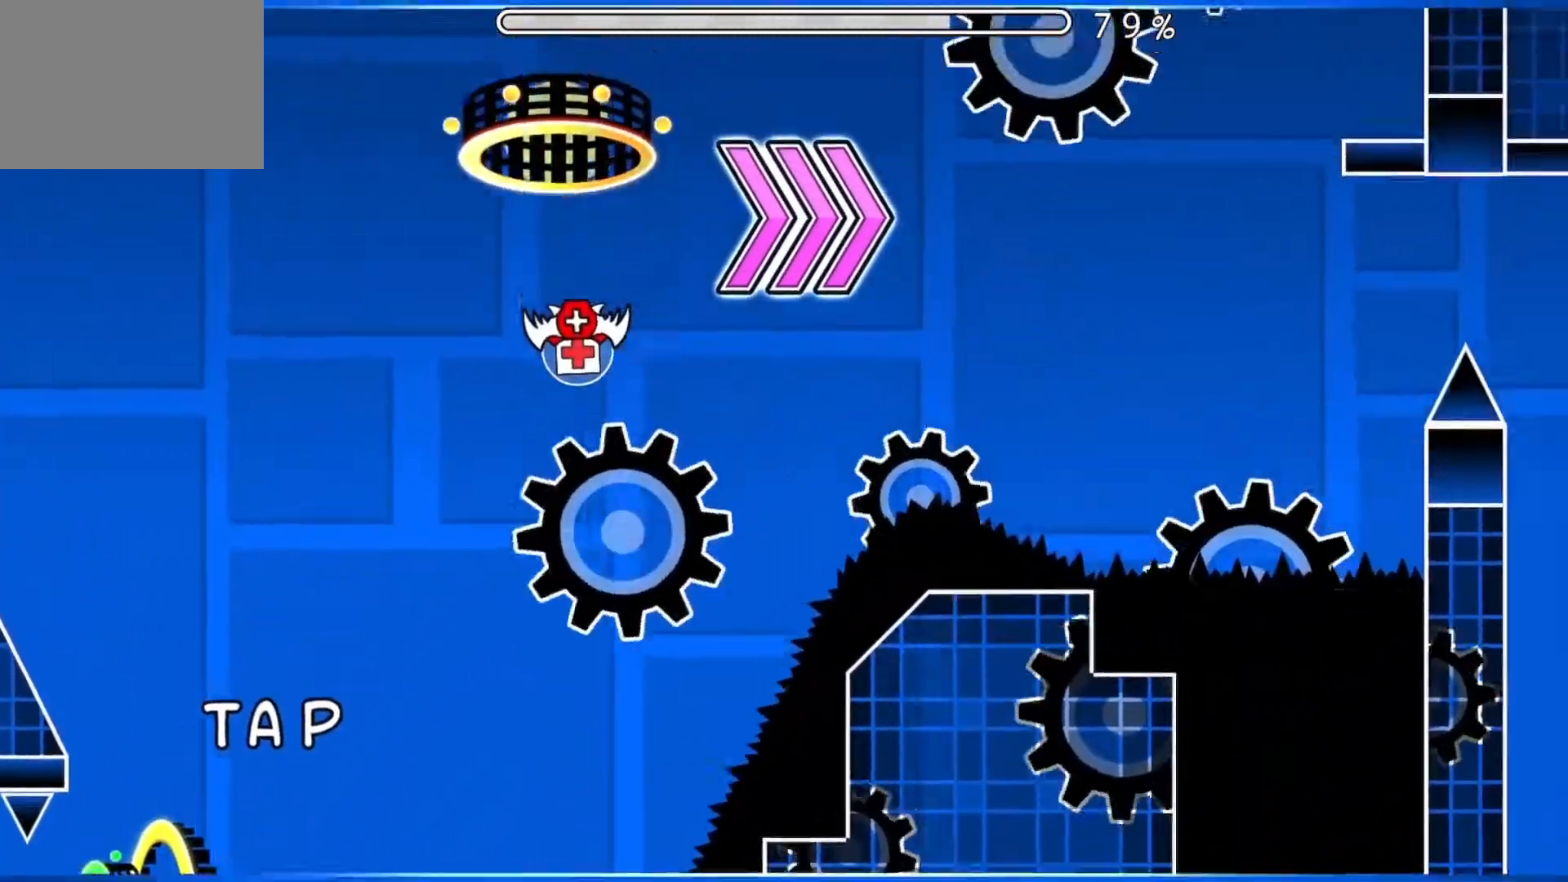
{"buttons": [], "events": [[301, "A", "down"], [434, "A", "up"]]}
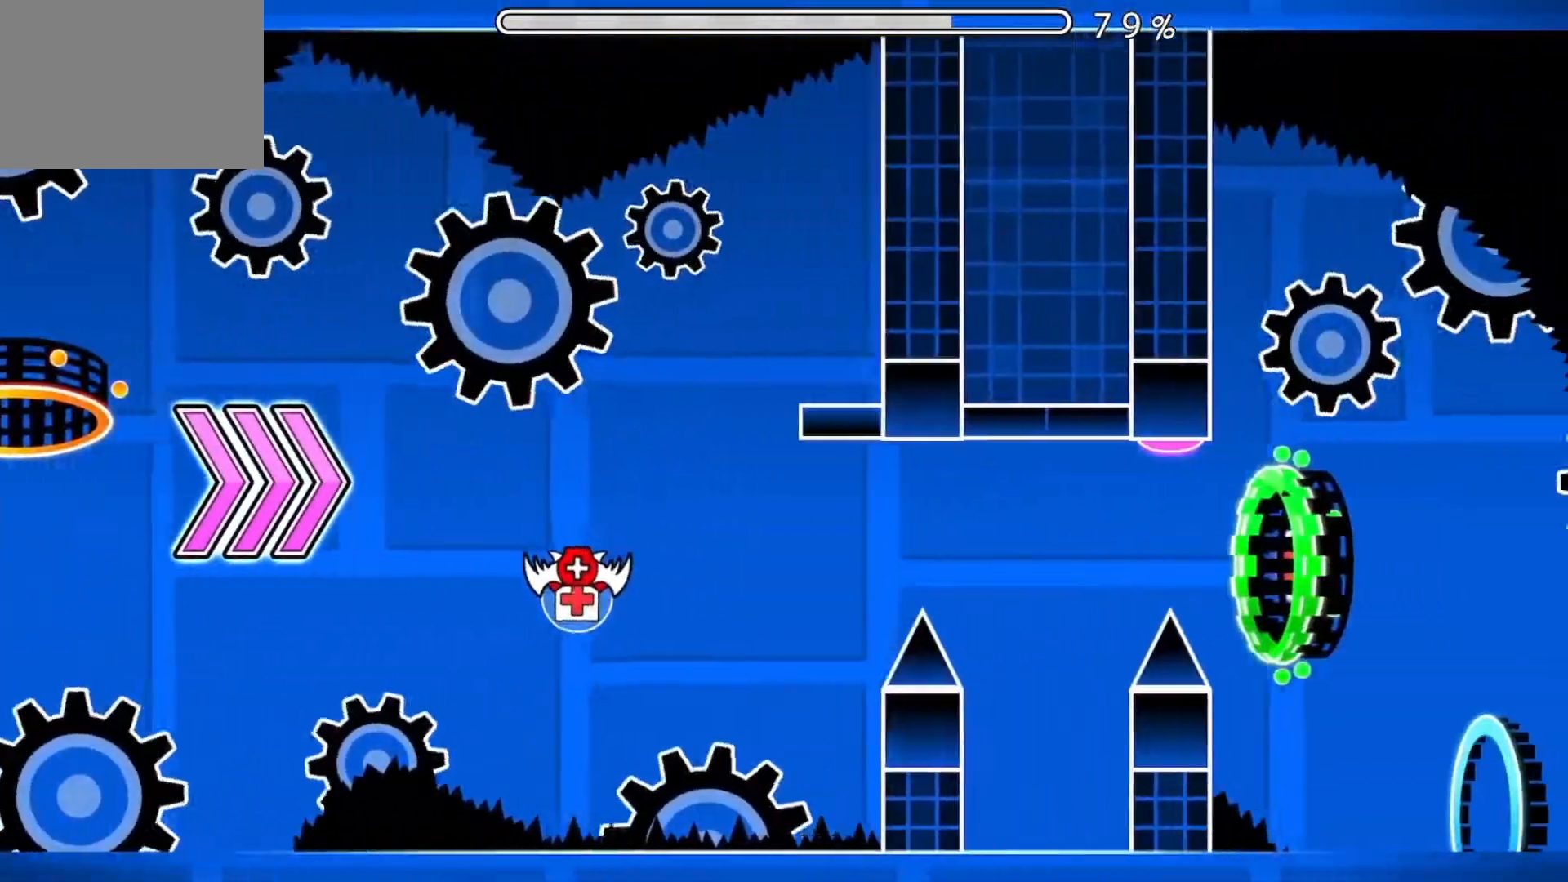
{"buttons": [], "events": []}
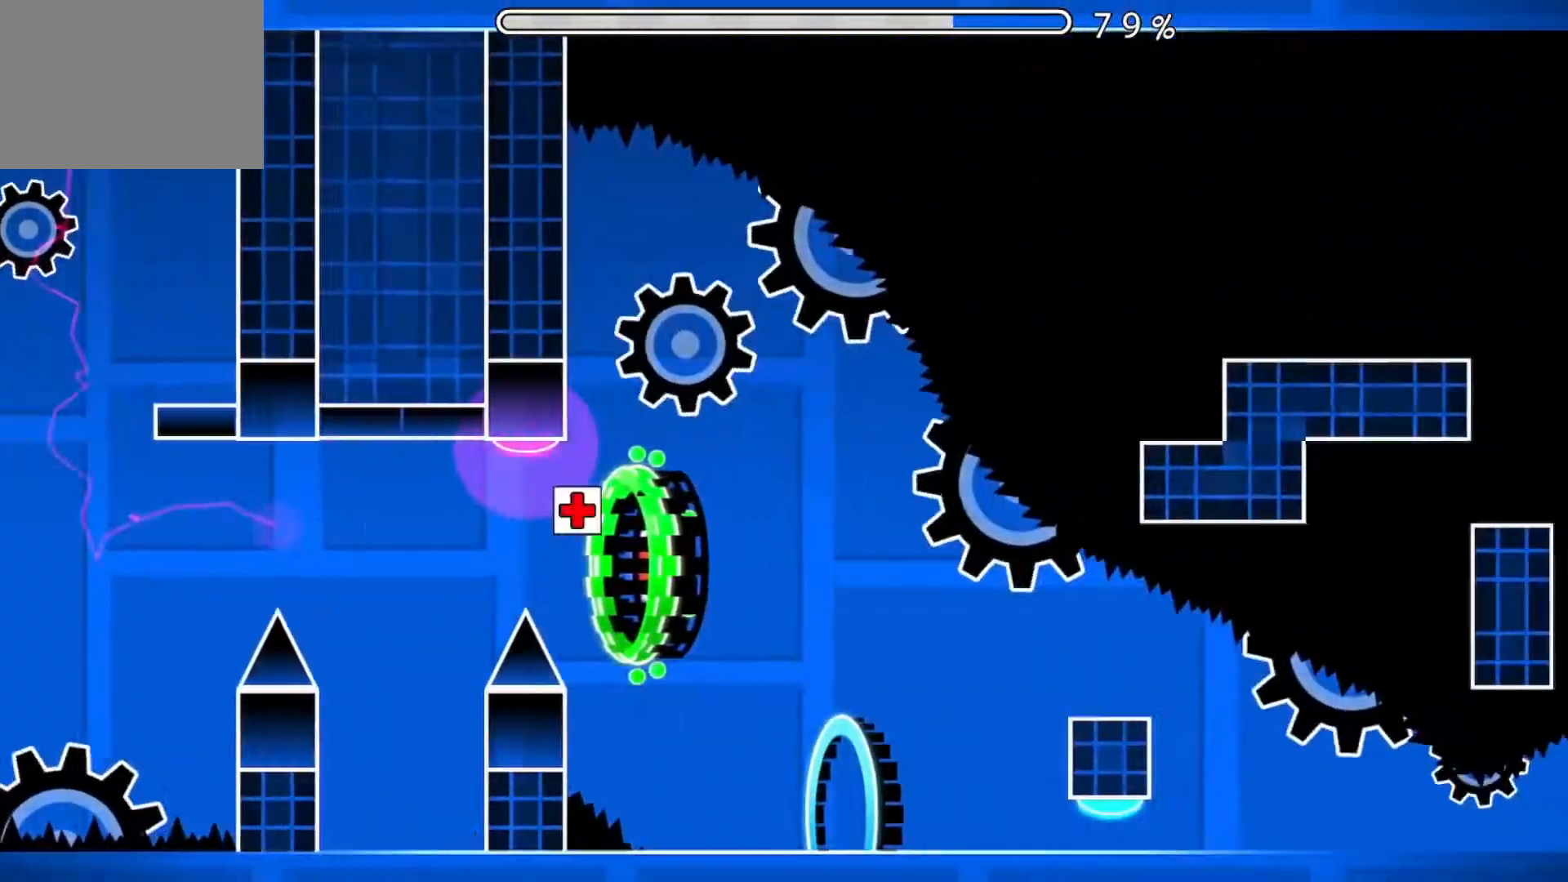
{"buttons": [], "events": []}
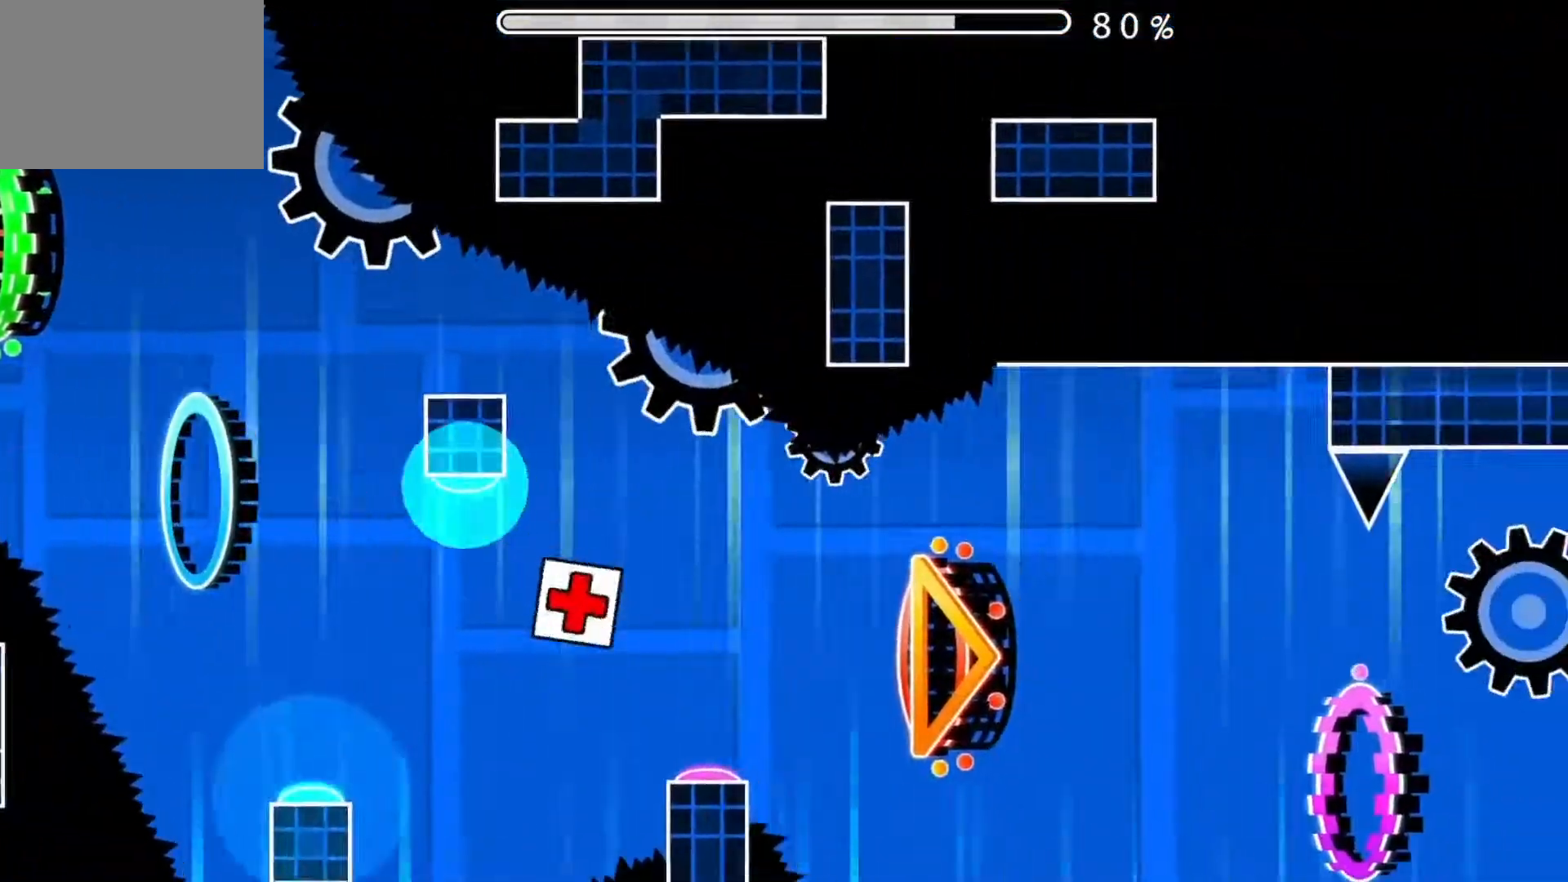
{"buttons": [], "events": []}
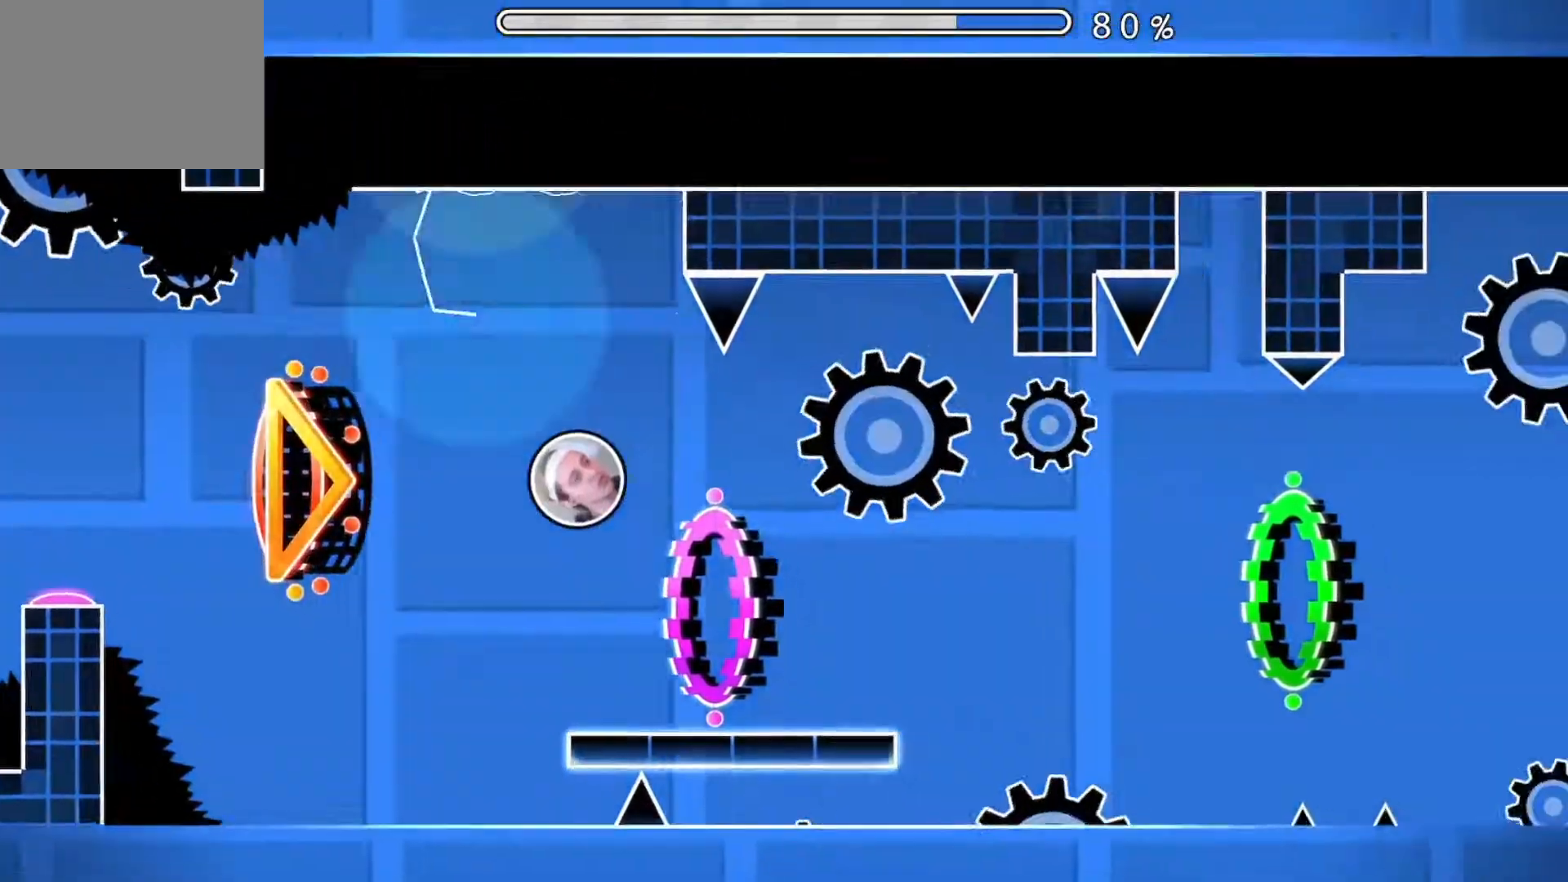
{"buttons": ["A"], "events": [[301, "A", "down"], [351, "A", "up"], [467, "A", "down"]]}
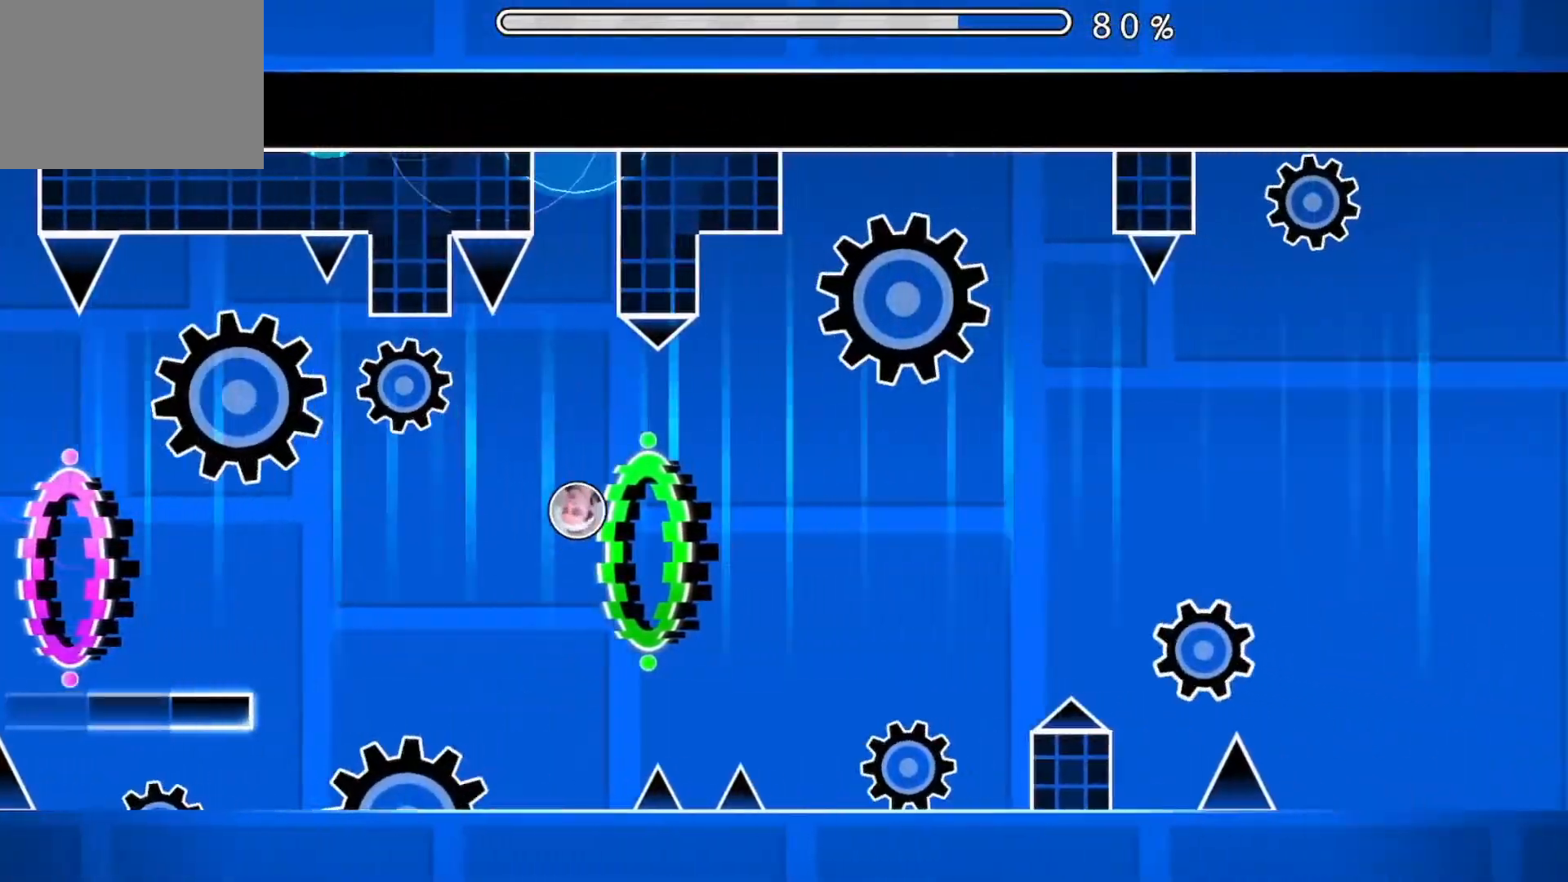
{"buttons": ["A"], "events": [[67, "A", "up"], [233, "A", "down"], [350, "A", "up"], [467, "A", "down"]]}
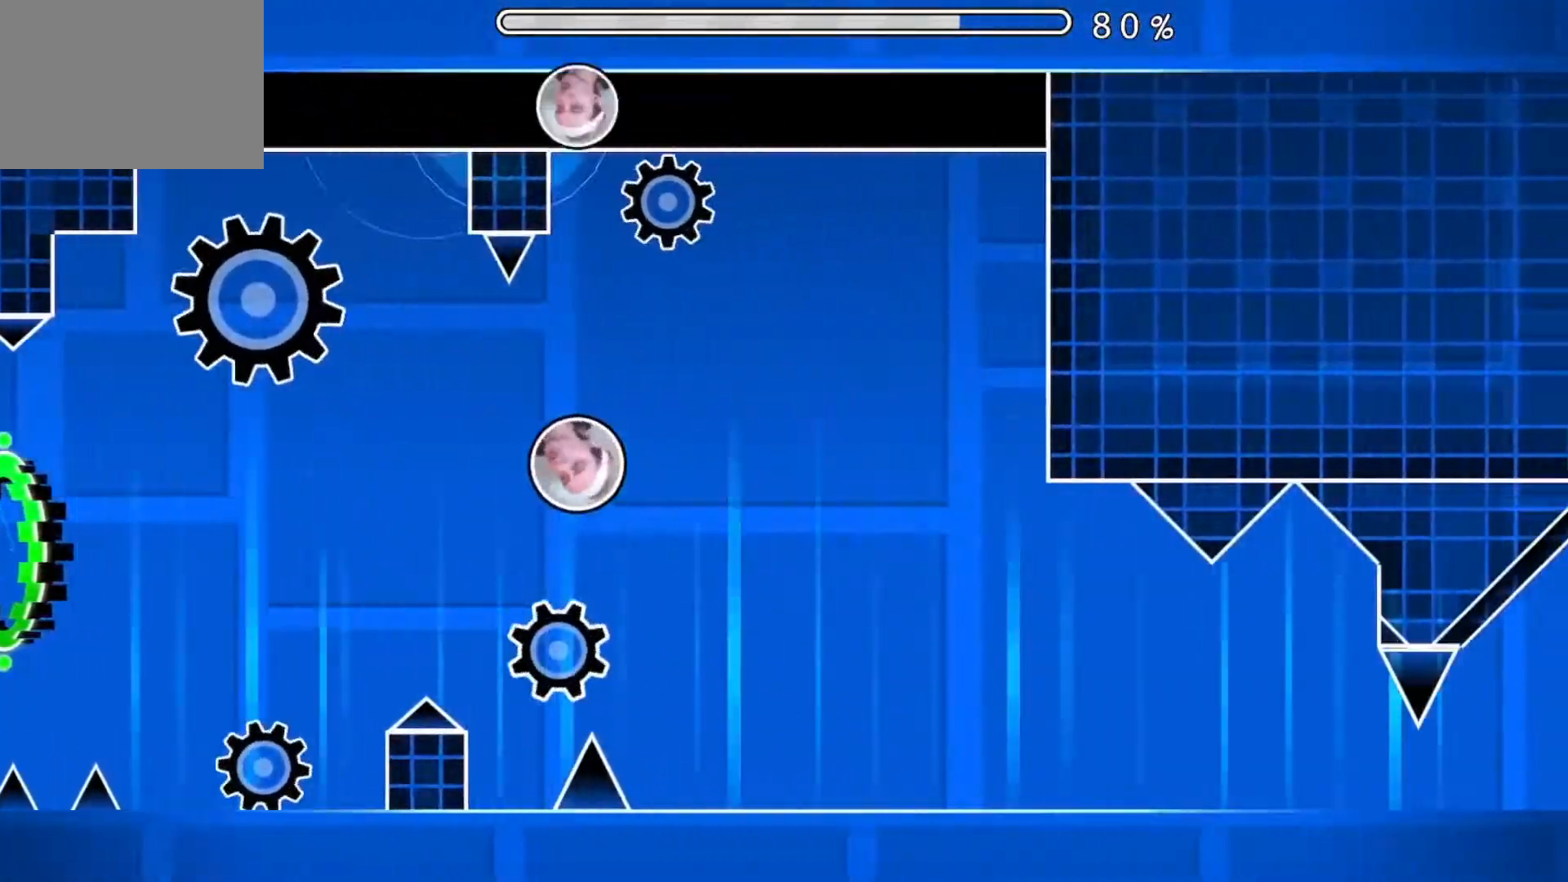
{"buttons": [], "events": [[50, "A", "up"]]}
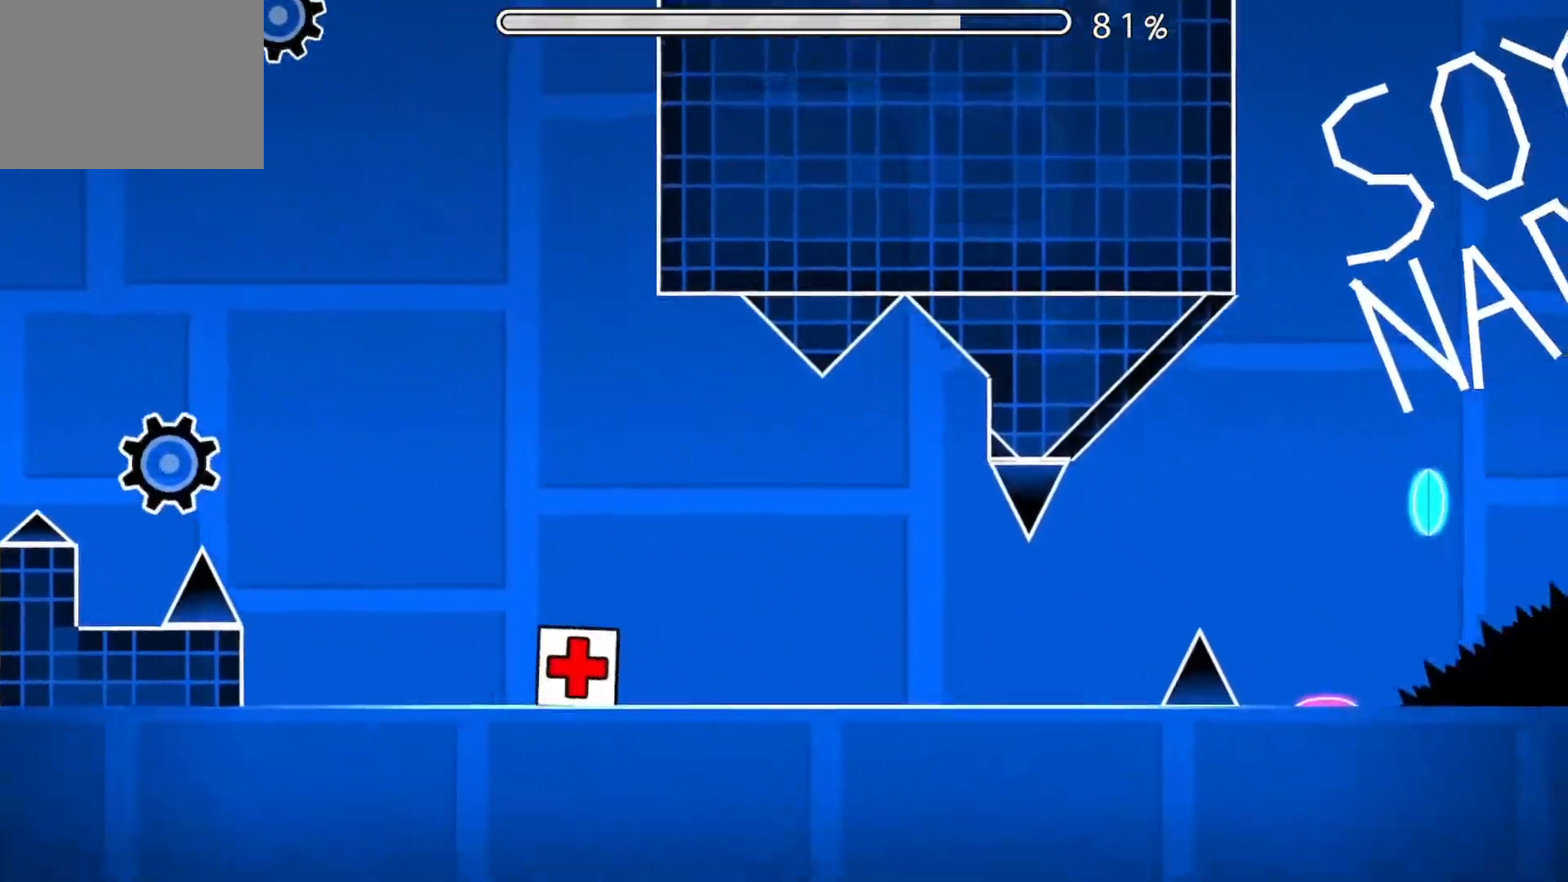
{"buttons": [], "events": []}
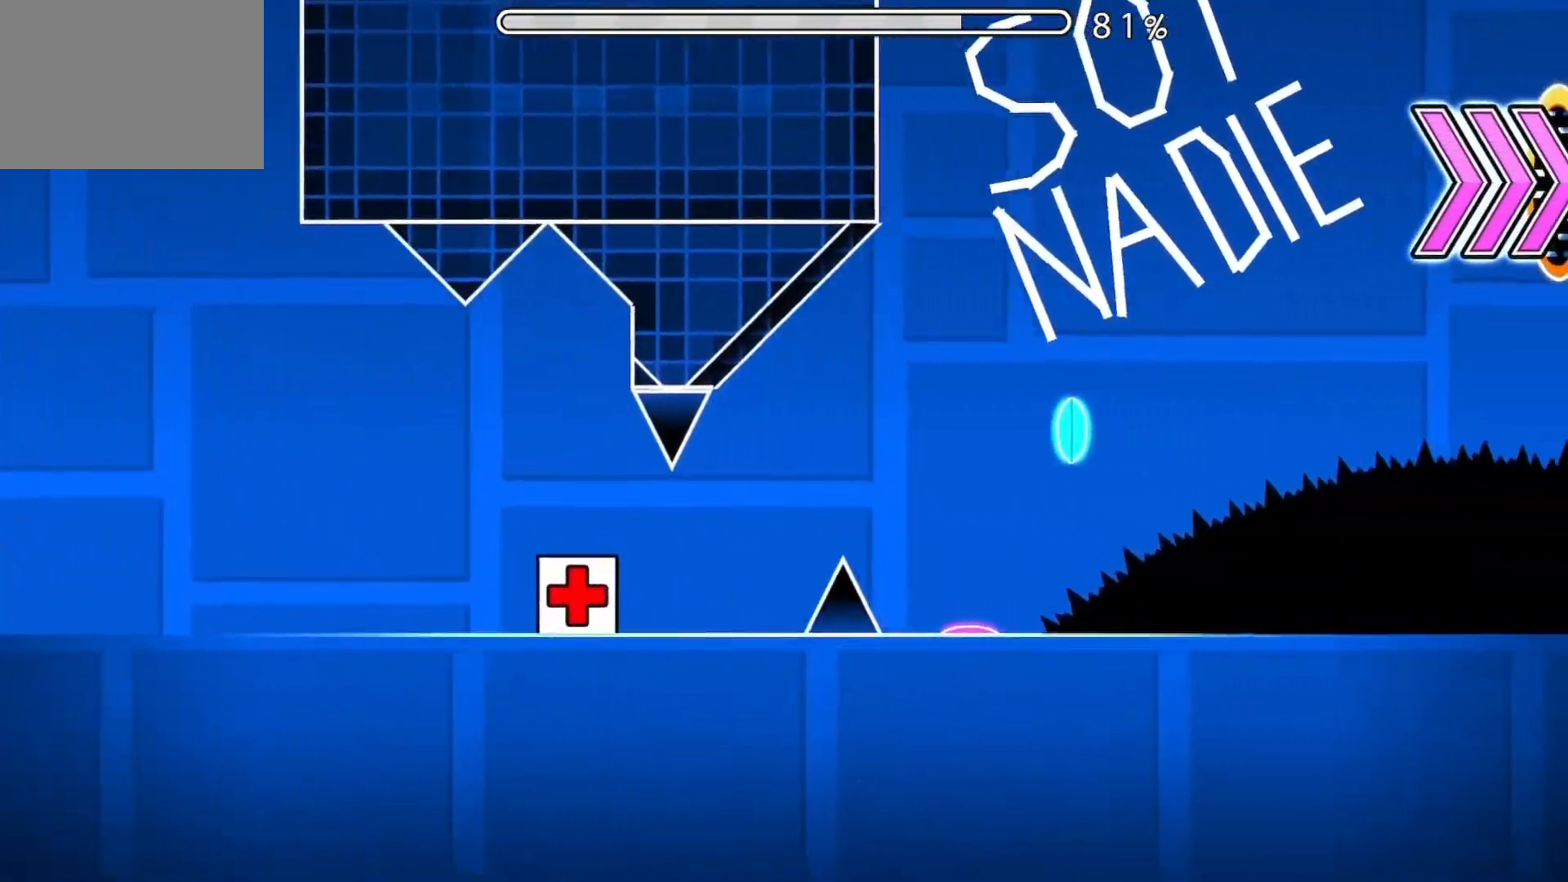
{"buttons": [], "events": [[201, "A", "down"], [301, "A", "up"]]}
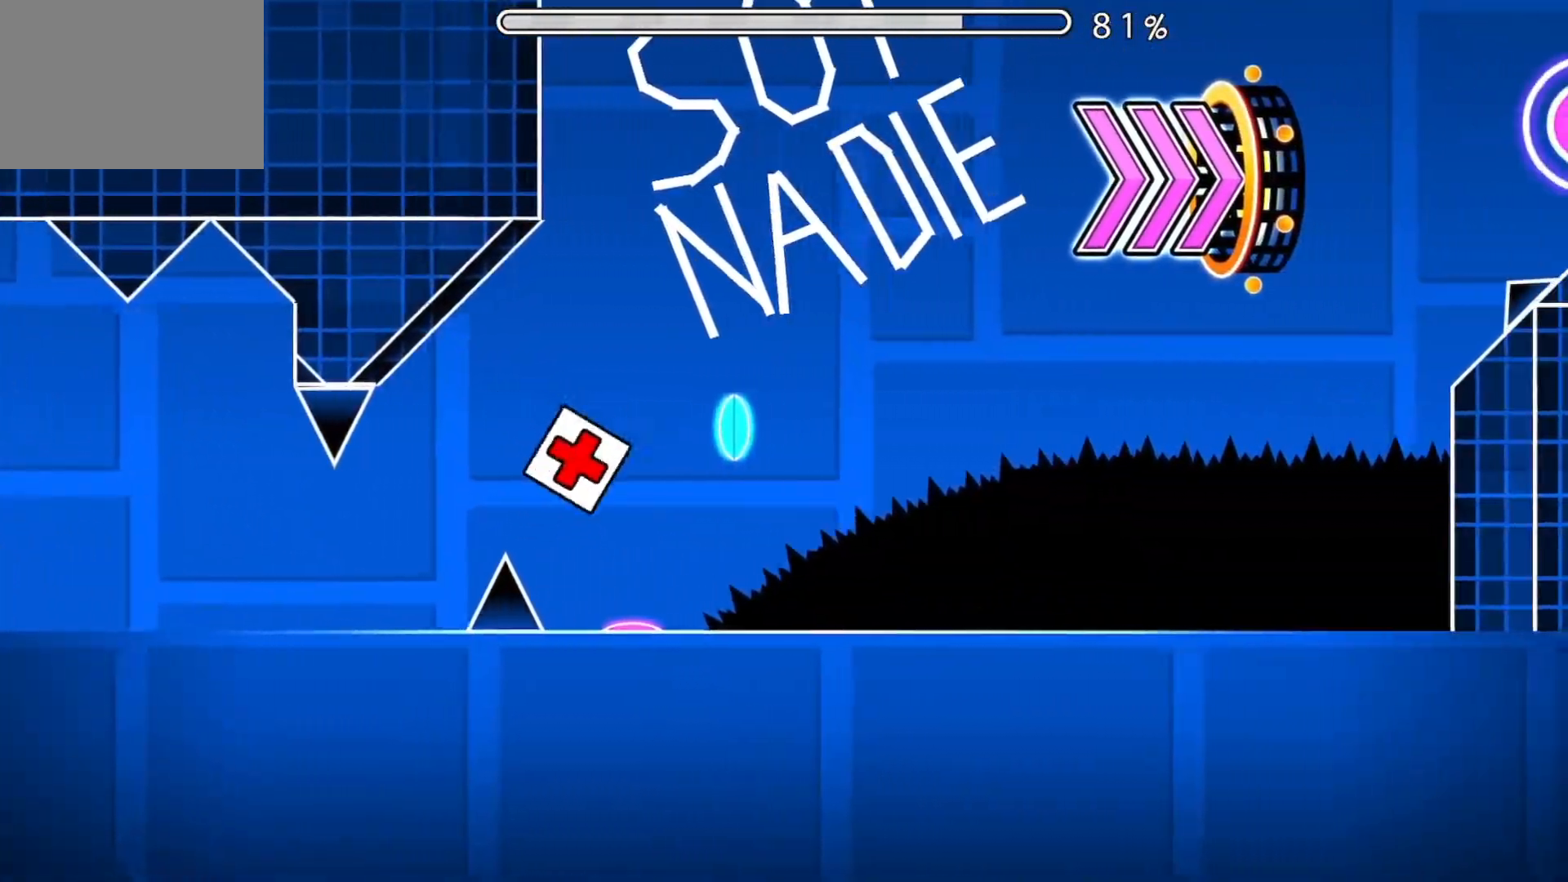
{"buttons": [], "events": []}
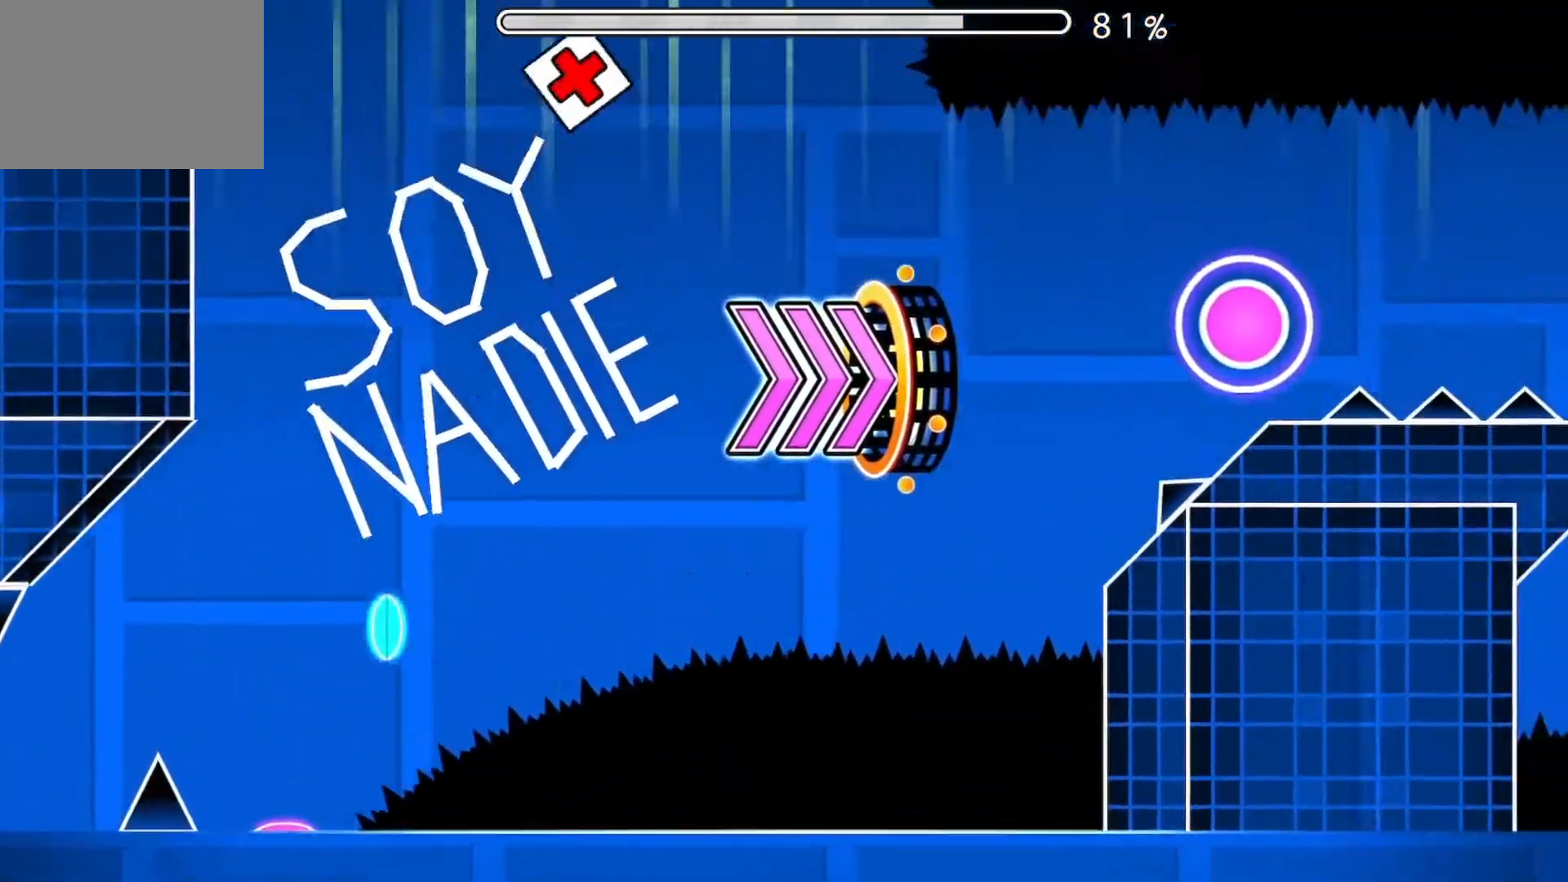
{"buttons": [], "events": []}
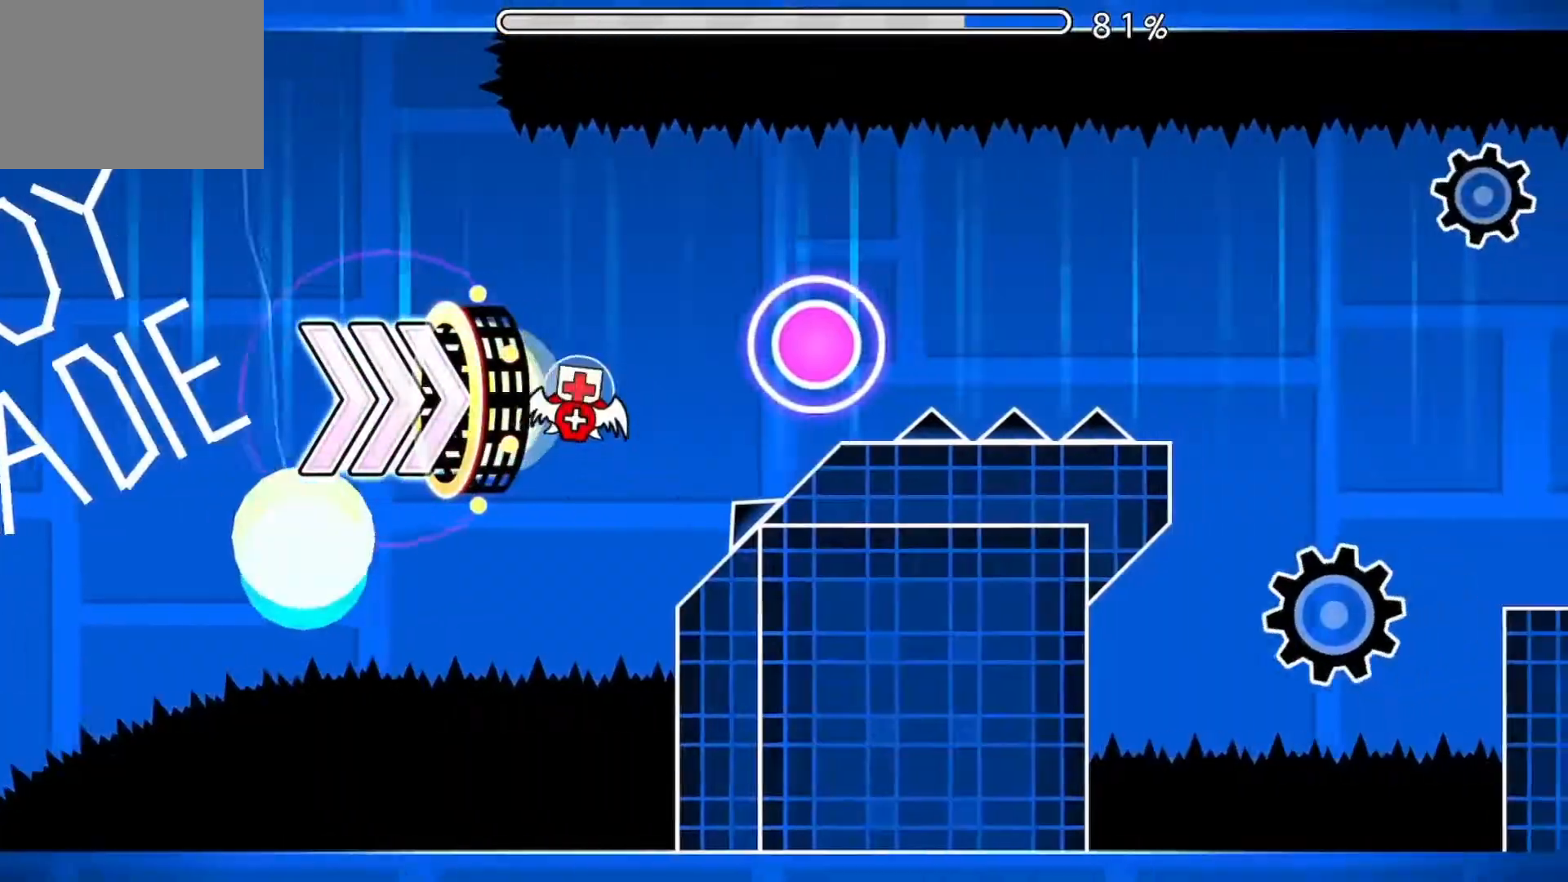
{"buttons": [], "events": [[167, "A", "down"], [250, "A", "up"]]}
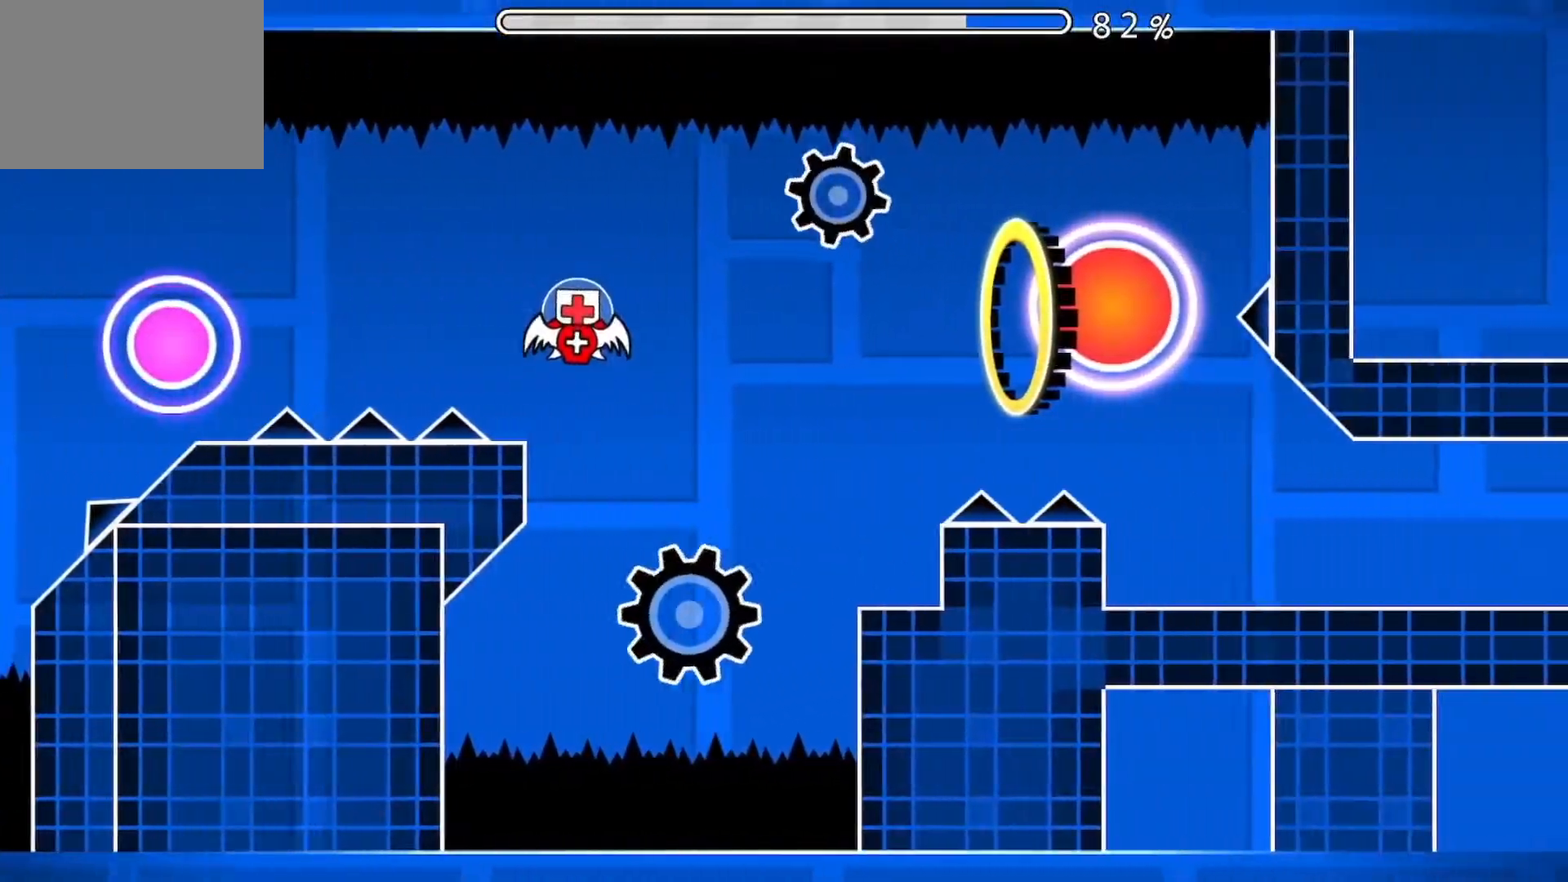
{"buttons": ["A"], "events": [[150, "A", "down"], [234, "A", "up"], [401, "A", "down"]]}
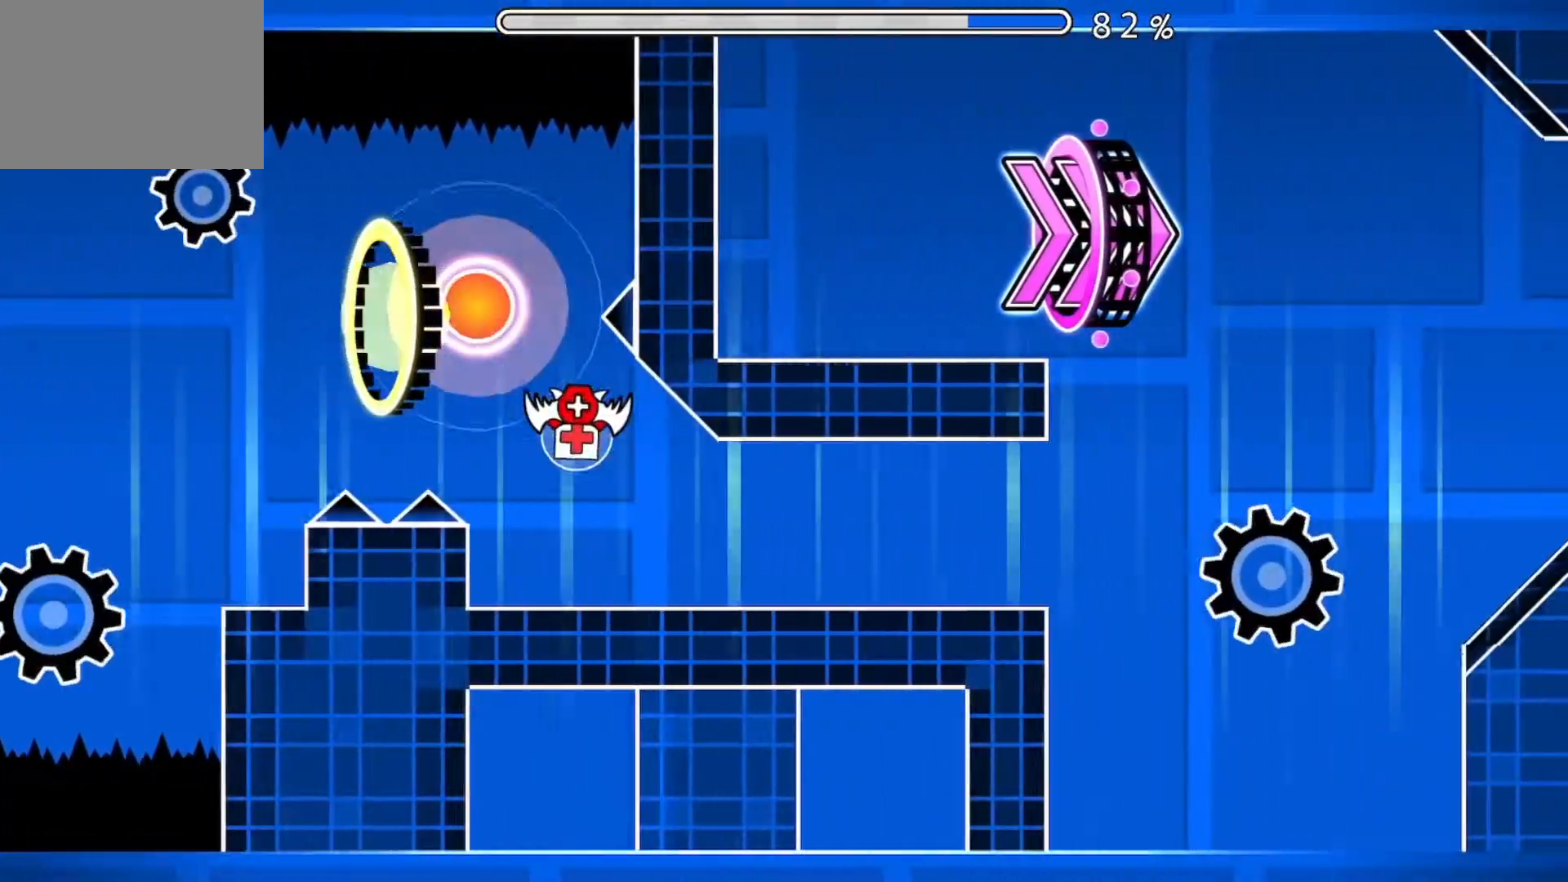
{"buttons": [], "events": [[34, "A", "up"]]}
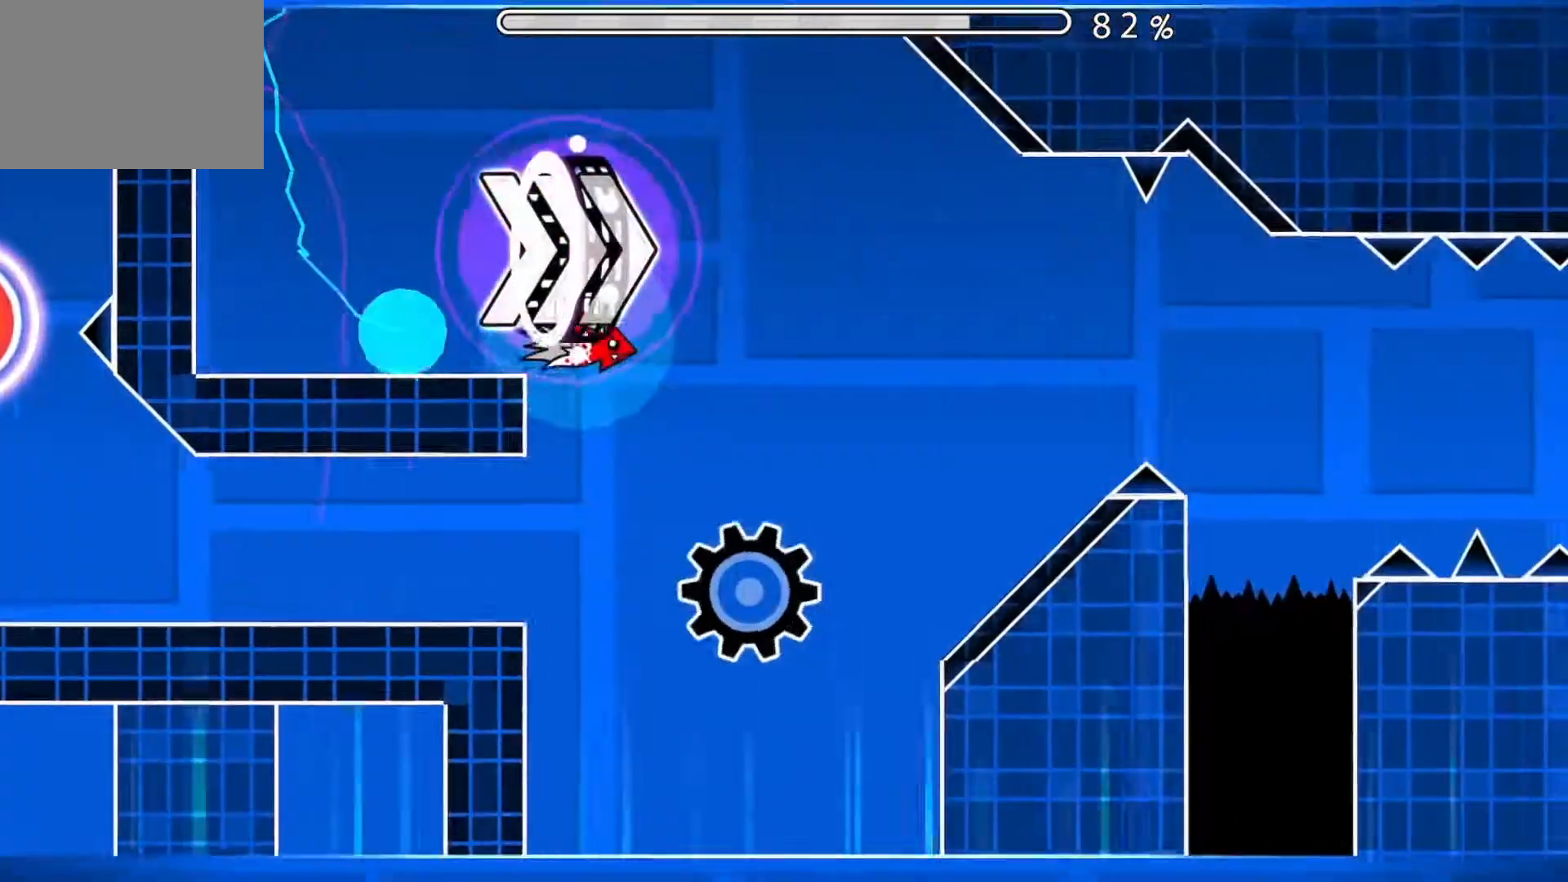
{"buttons": [], "events": [[133, "A", "down"], [250, "A", "up"], [383, "A", "down"], [467, "A", "up"]]}
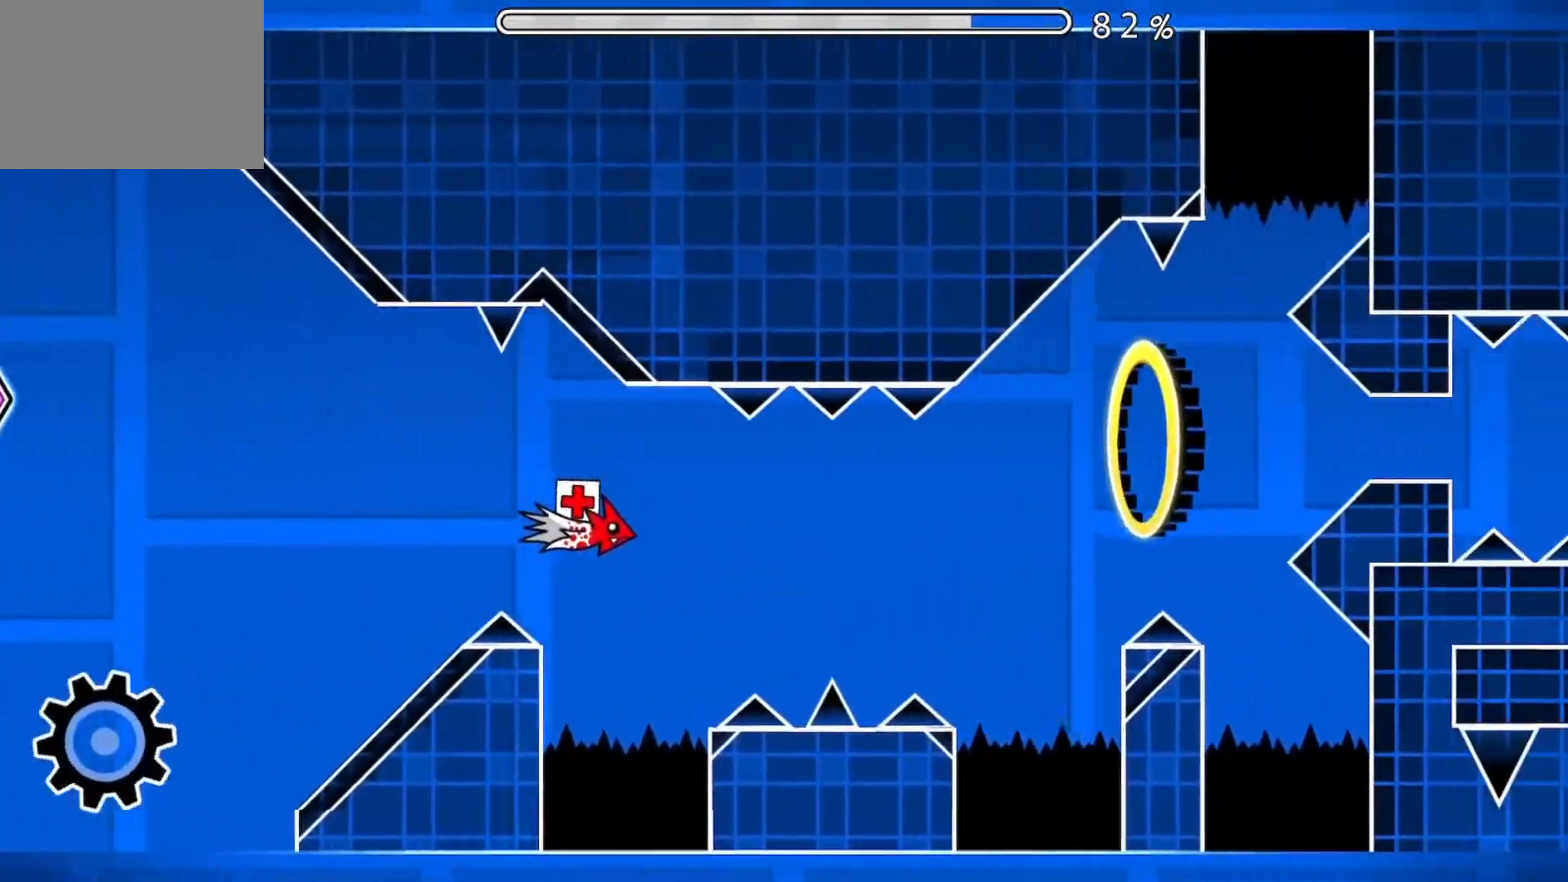
{"buttons": [], "events": [[84, "A", "down"], [184, "A", "up"], [284, "A", "down"], [384, "A", "up"]]}
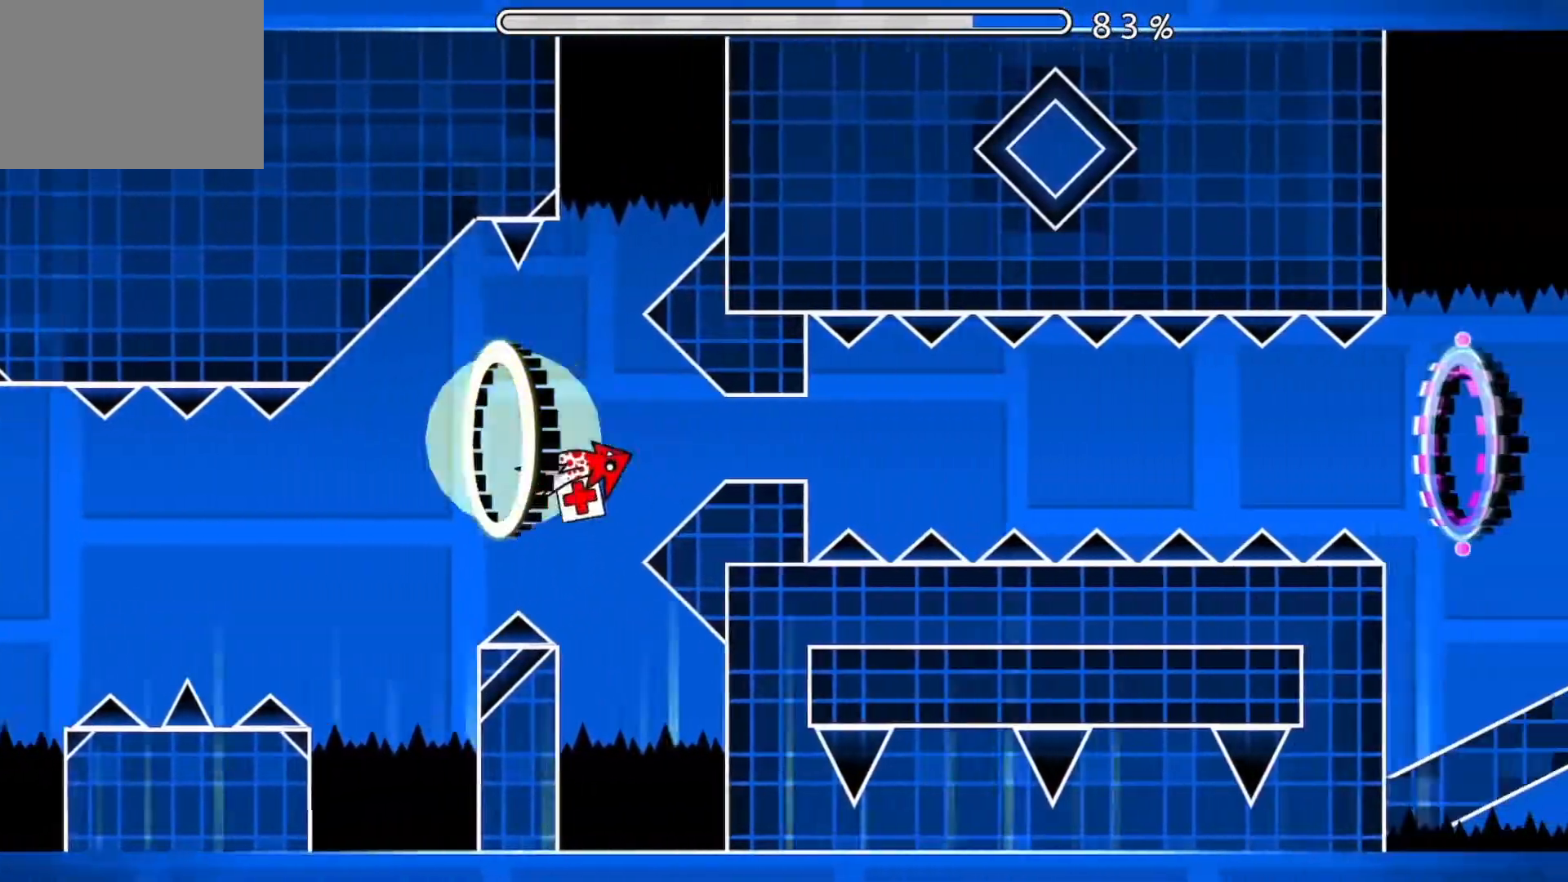
{"buttons": [], "events": [[233, "A", "down"], [317, "A", "up"], [400, "A", "down"], [500, "A", "up"]]}
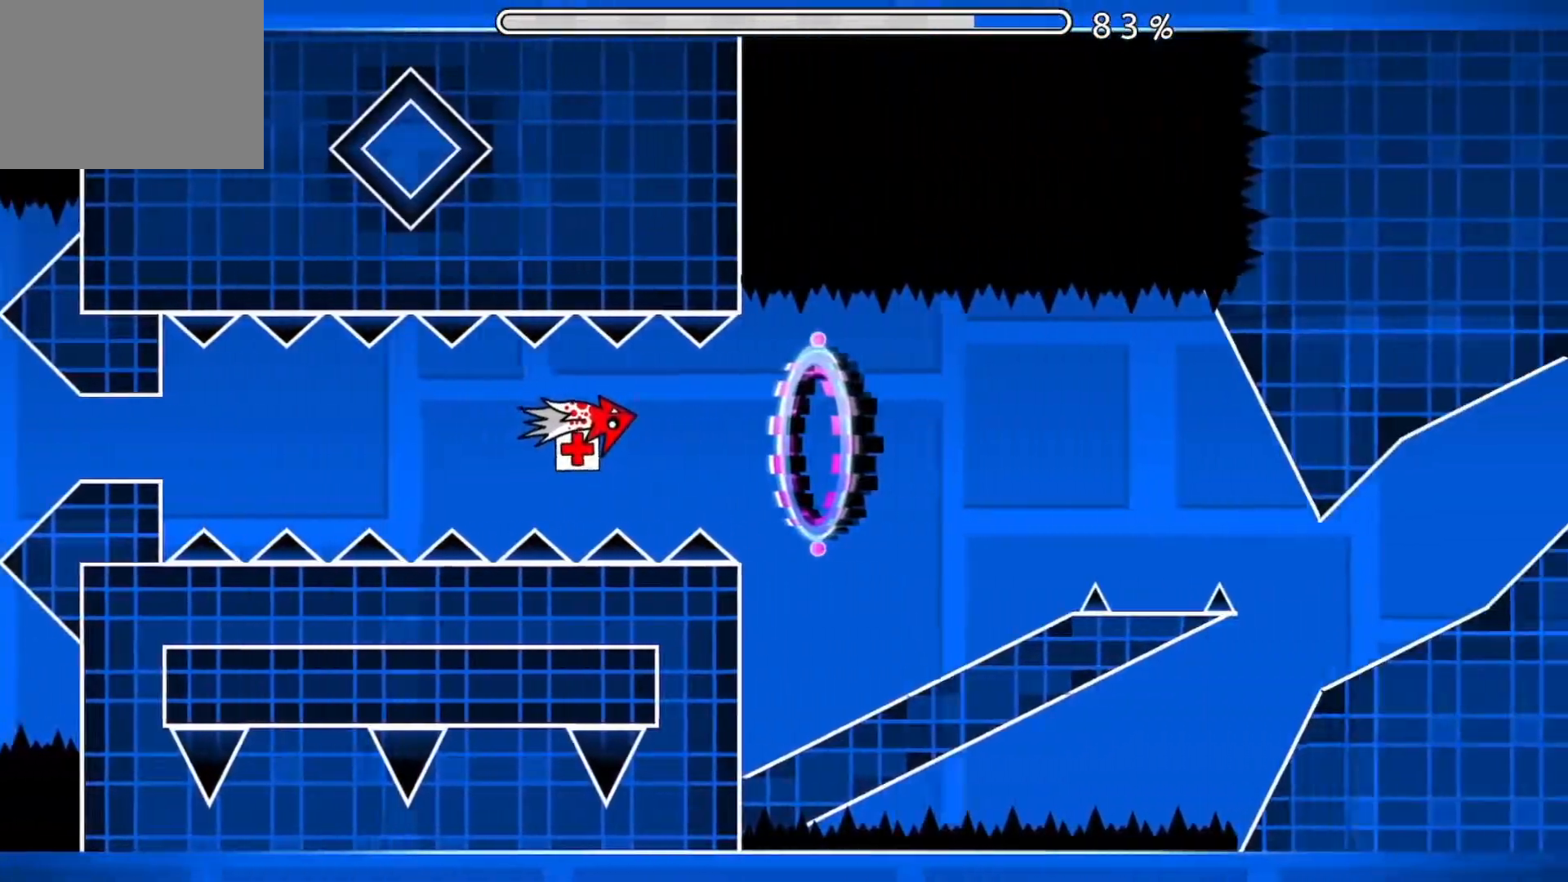
{"buttons": [], "events": [[351, "A", "down"], [417, "A", "up"]]}
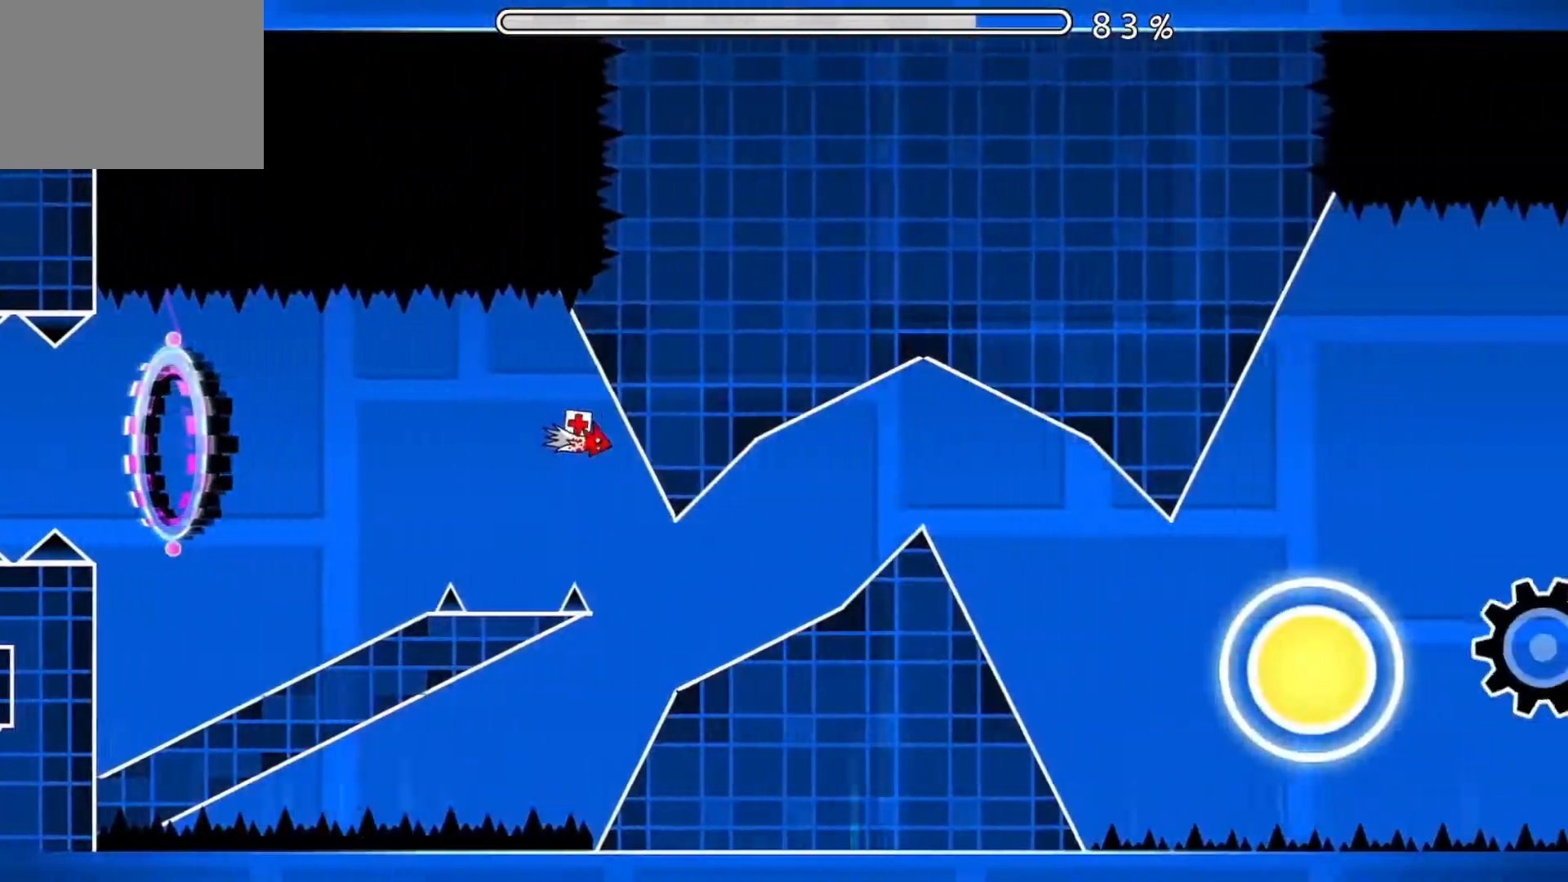
{"buttons": [], "events": []}
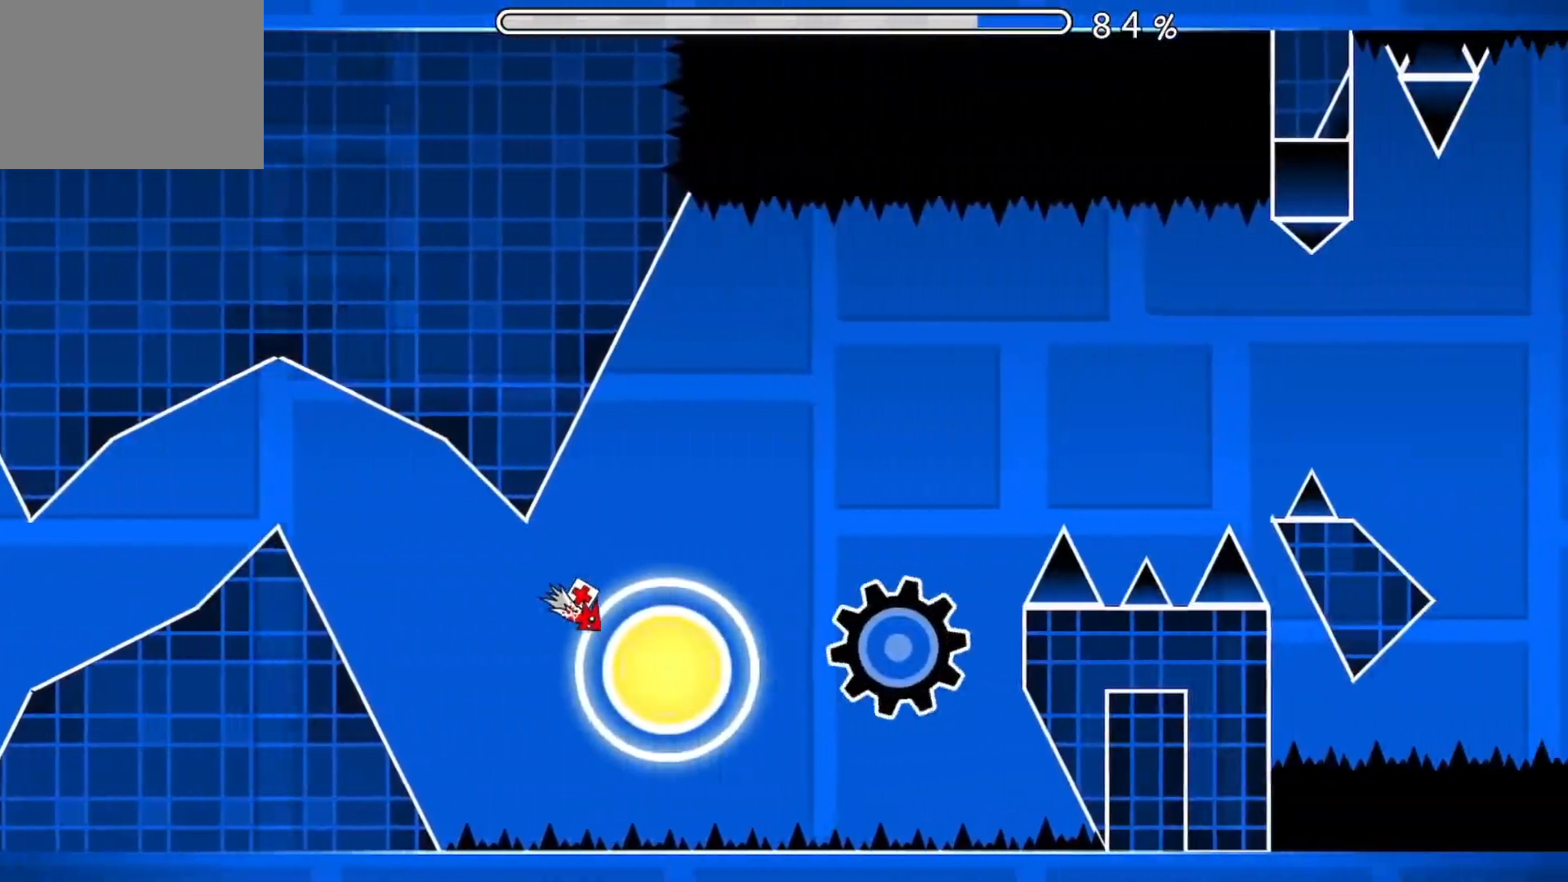
{"buttons": [], "events": [[17, "A", "down"], [84, "A", "up"]]}
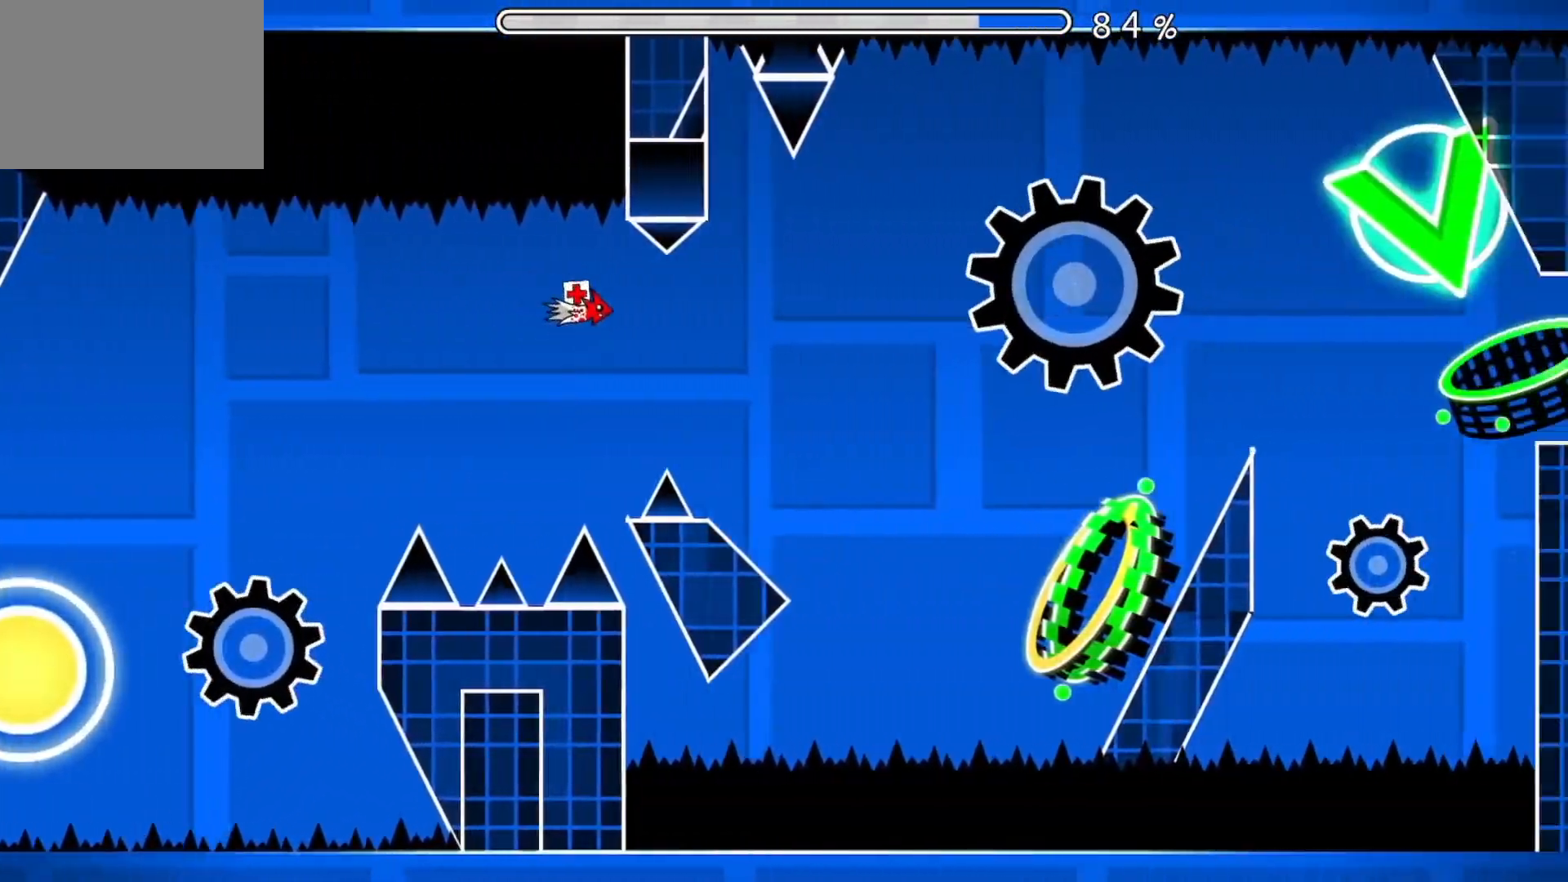
{"buttons": [], "events": []}